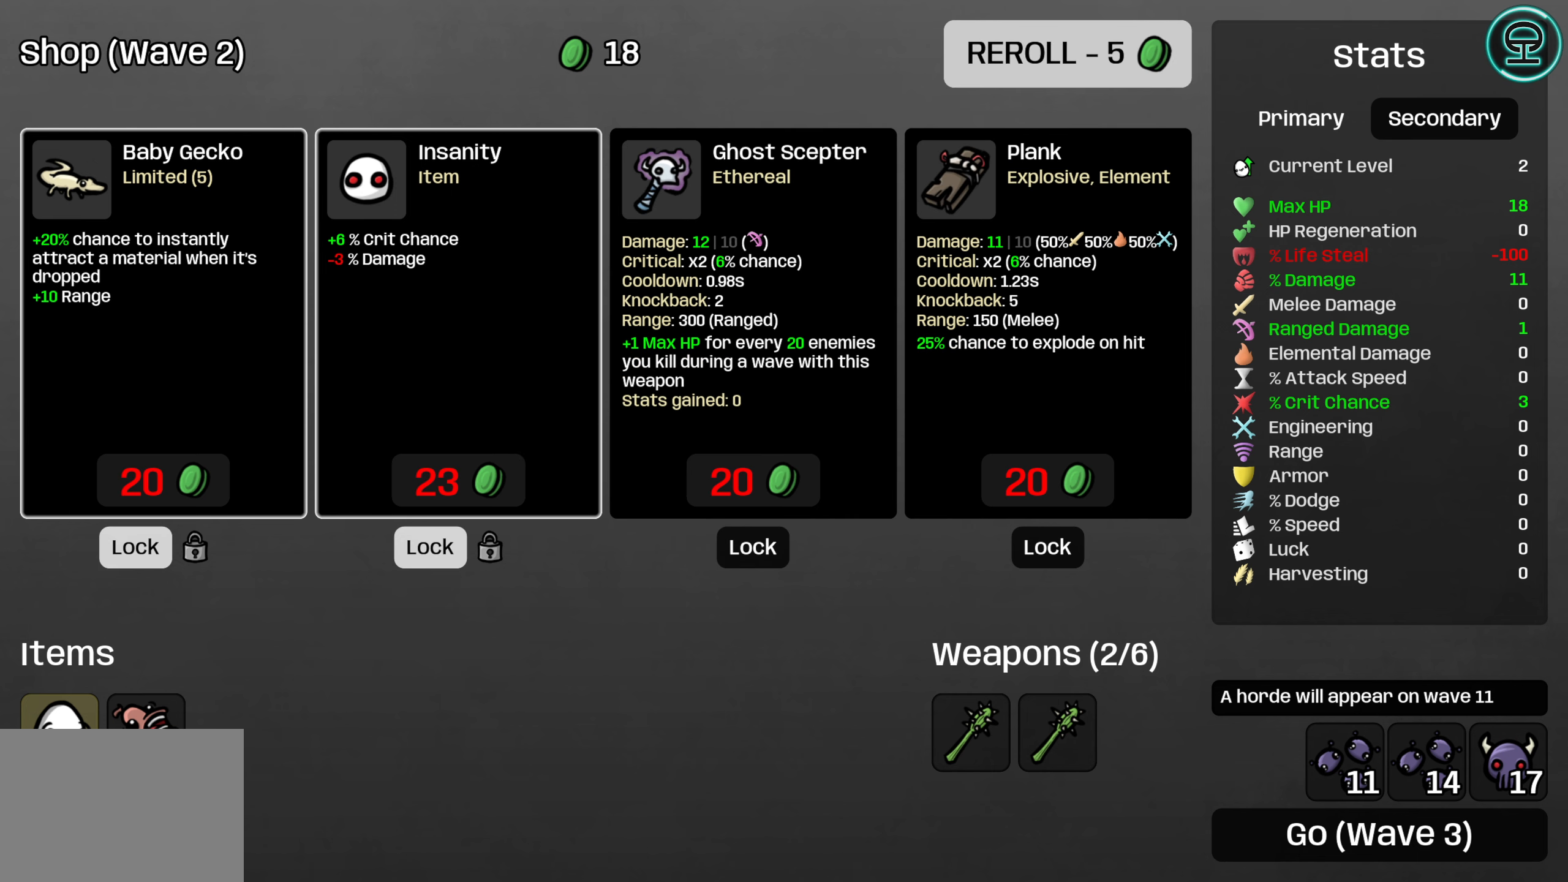
Gameplay with a controller (Xbox layout); each line is a JSON object with the inputs held at the frame after it. "events" lists button and stick changes between this image and that frame as [ms after this image, input, new state], when the widget could be followed in between.
{"buttons": [], "left_stick": "center", "right_stick": "center", "events": []}
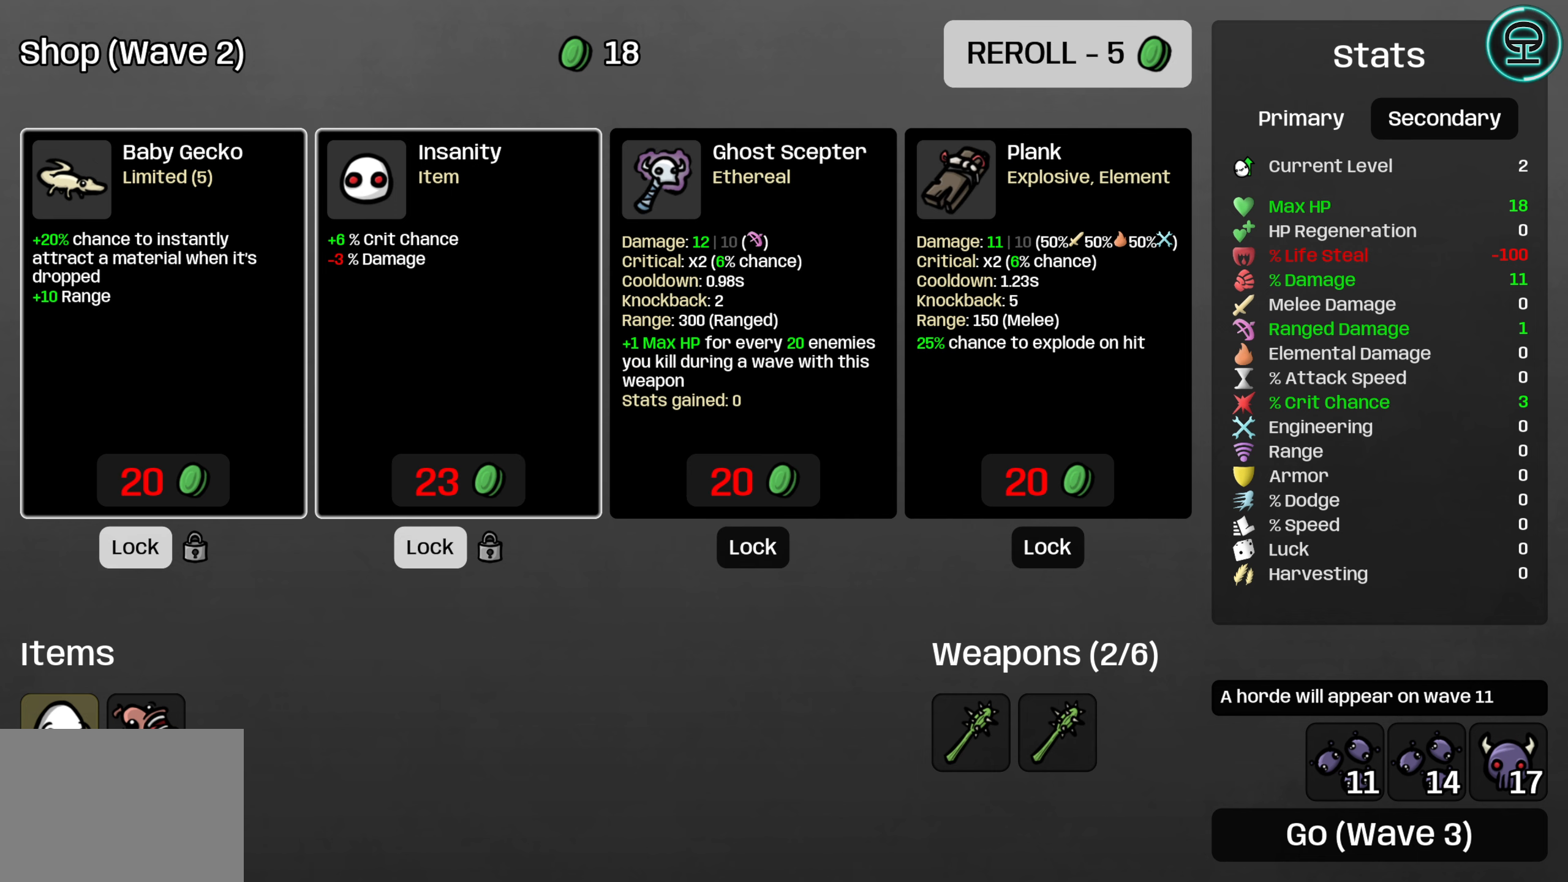
{"buttons": ["A"], "left_stick": "center", "right_stick": "center", "events": [[500, "A", "down"]]}
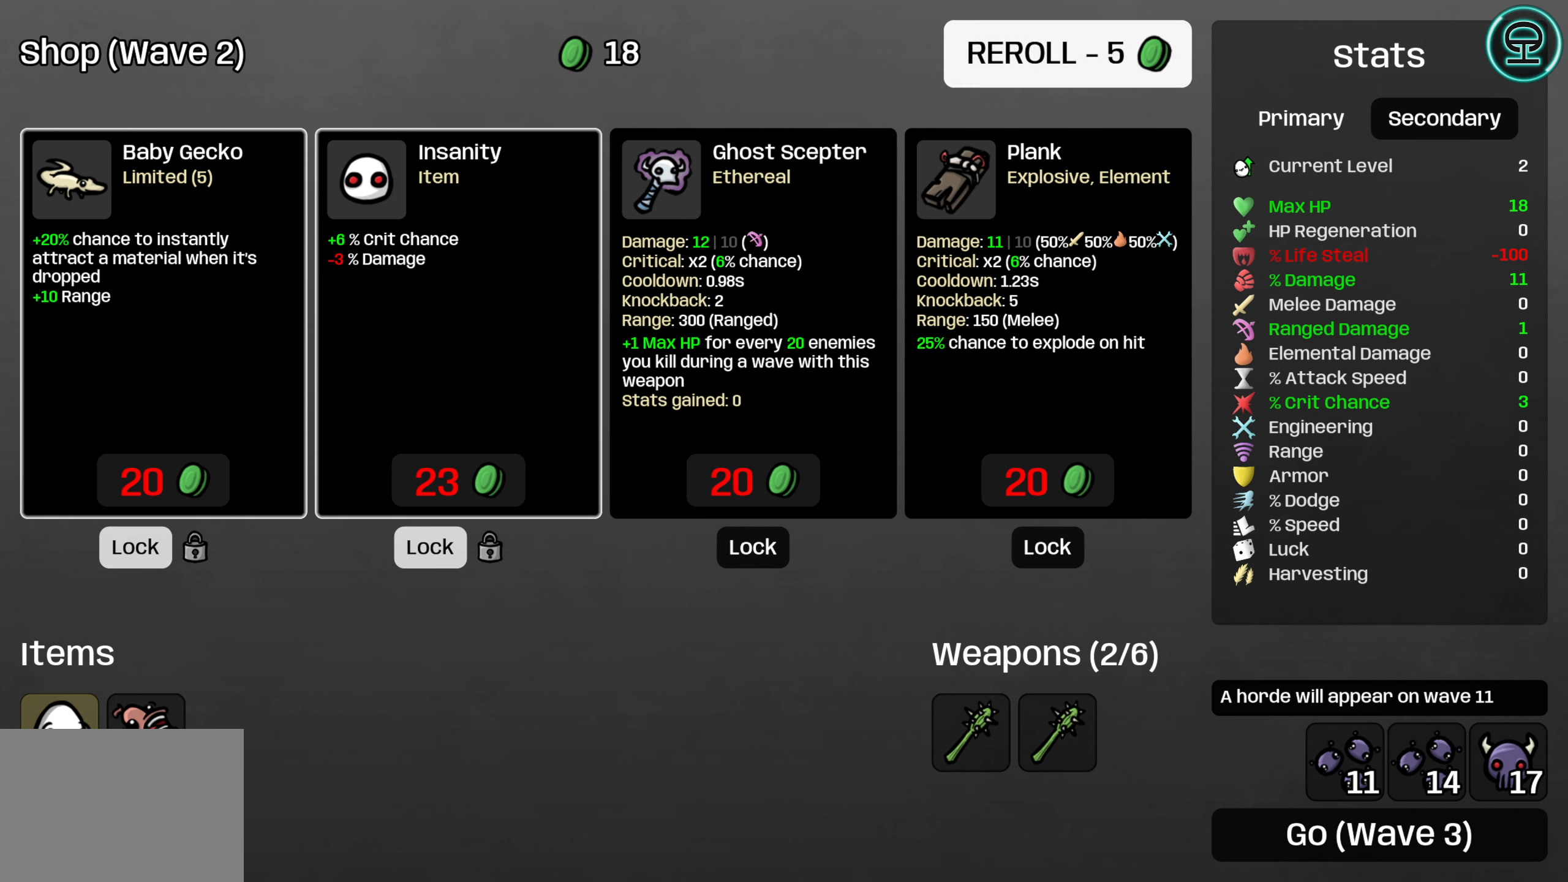
{"buttons": [], "left_stick": "center", "right_stick": "center", "events": [[100, "A", "up"]]}
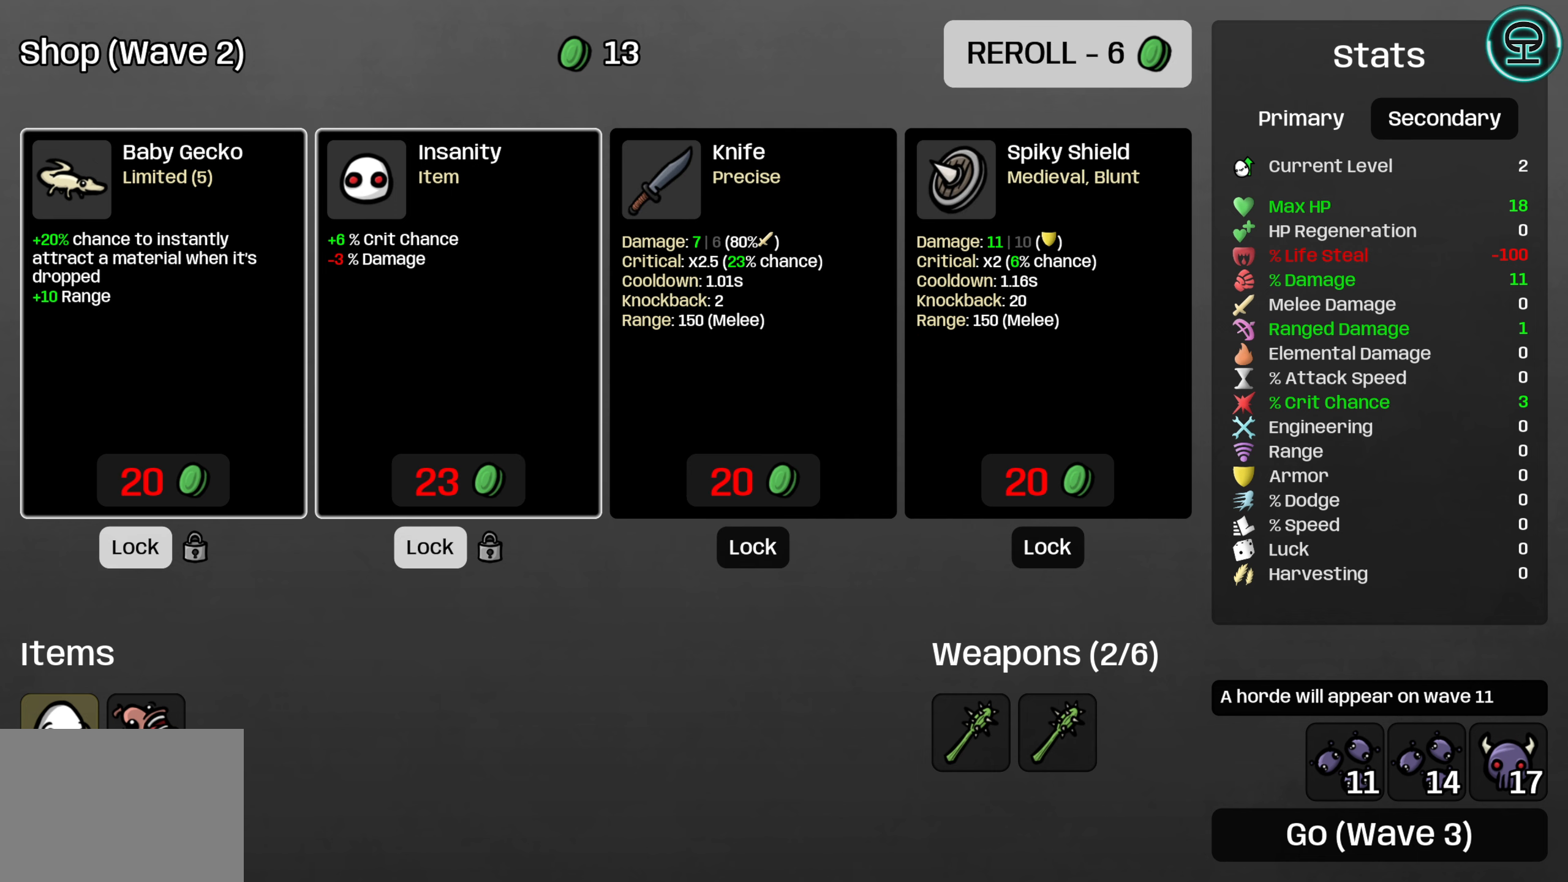
{"buttons": [], "left_stick": "center", "right_stick": "center", "events": []}
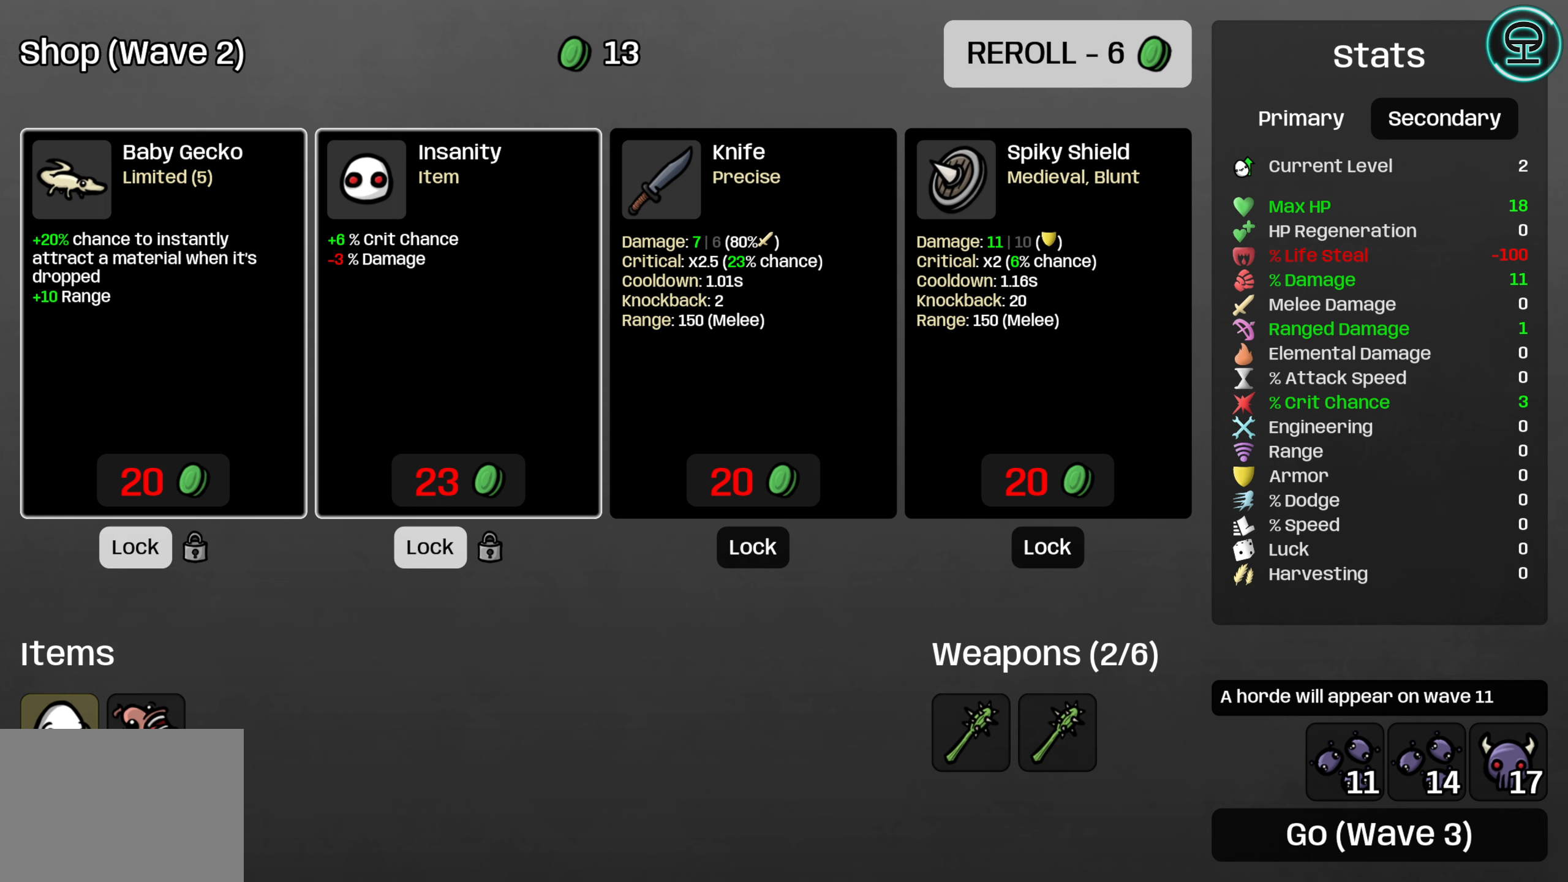
{"buttons": ["A"], "left_stick": "center", "right_stick": "center", "events": [[467, "A", "down"]]}
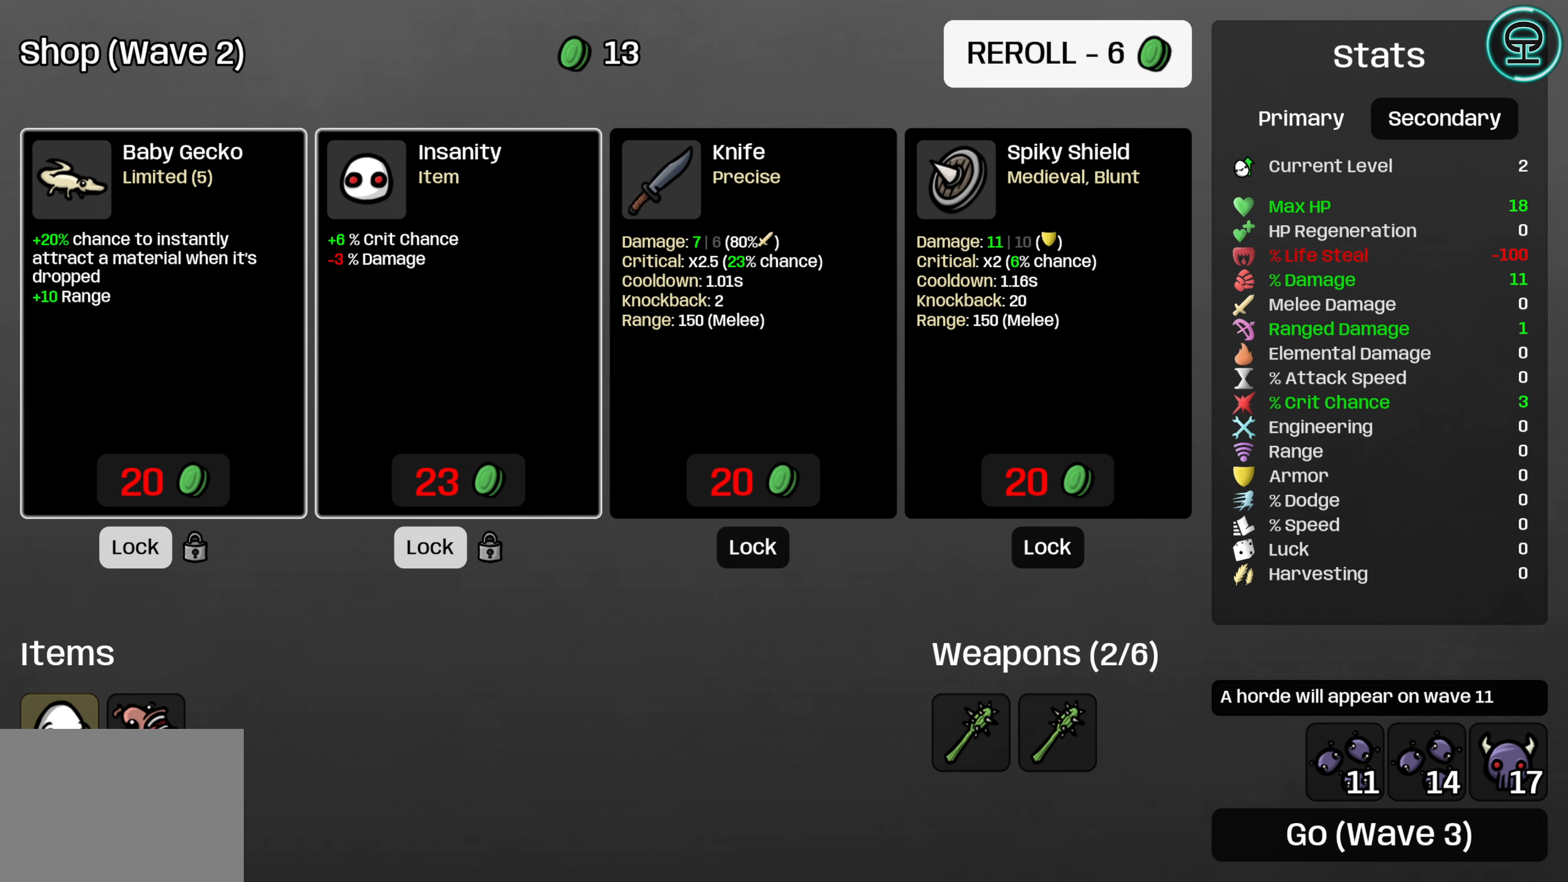
{"buttons": [], "left_stick": "center", "right_stick": "center", "events": [[84, "A", "up"]]}
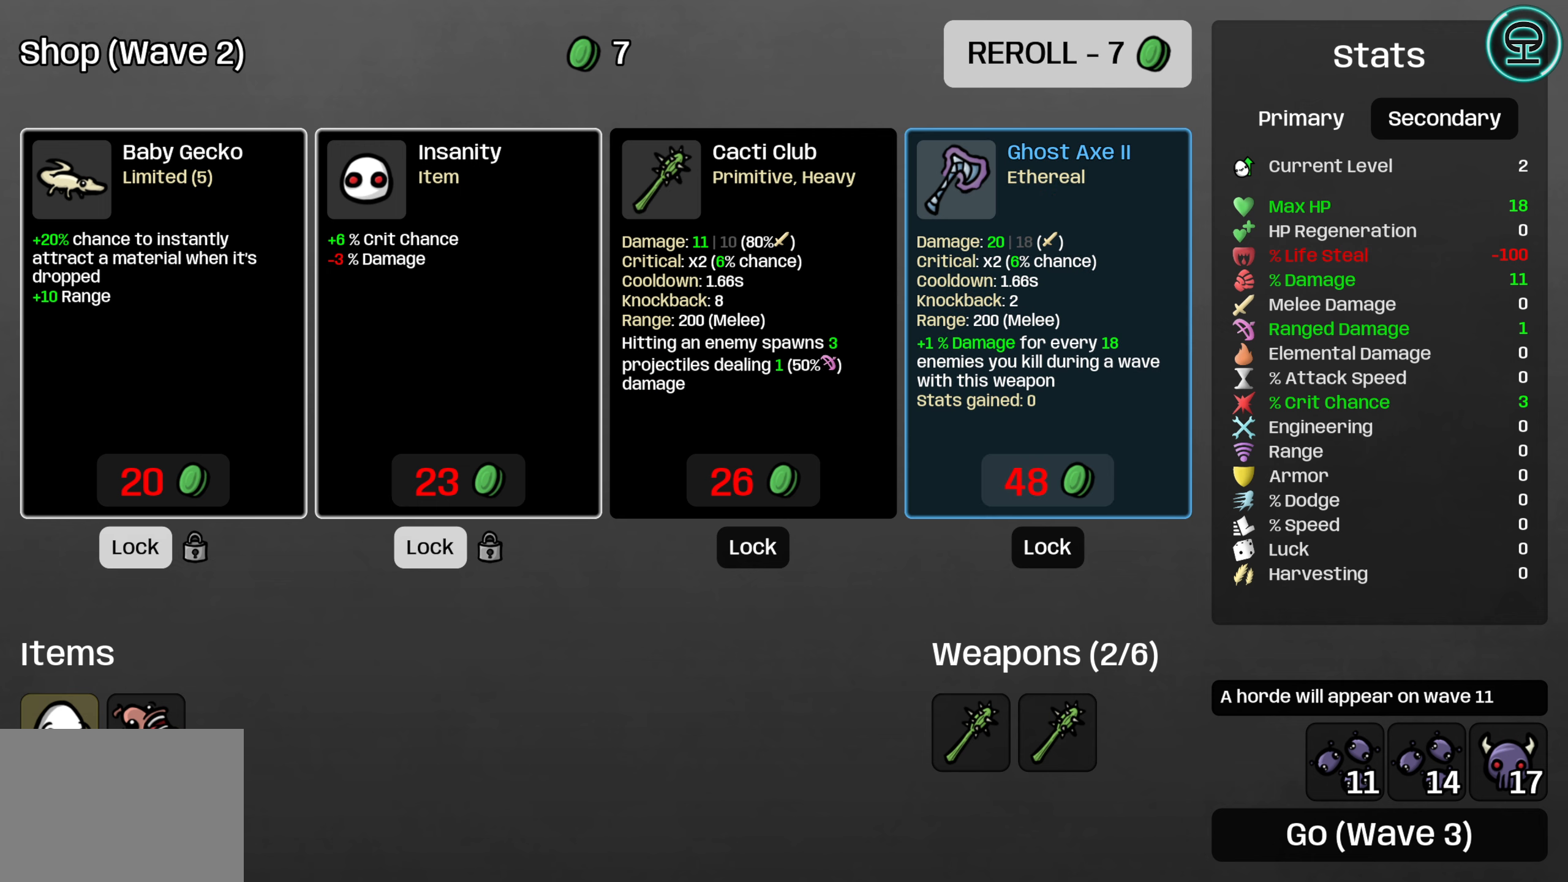
{"buttons": [], "left_stick": "center", "right_stick": "center", "events": [[100, "DPAD_DOWN", "down"], [217, "DPAD_DOWN", "up"], [317, "DPAD_LEFT", "down"], [434, "DPAD_LEFT", "up"]]}
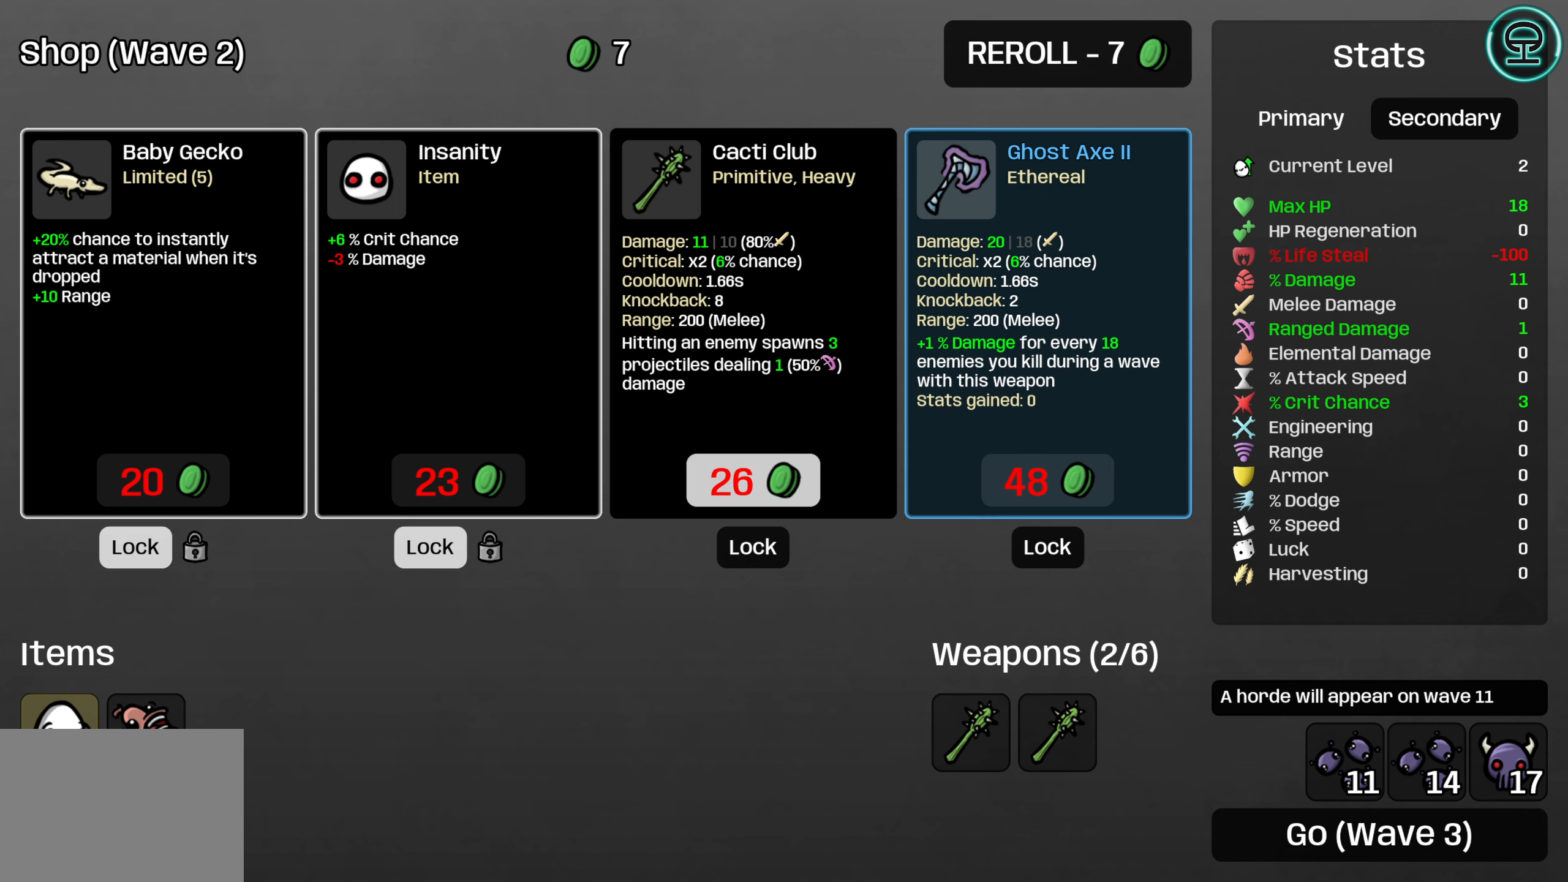
{"buttons": [], "left_stick": "center", "right_stick": "center", "events": [[50, "DPAD_DOWN", "down"], [150, "A", "down"], [150, "DPAD_DOWN", "up"], [284, "A", "up"], [367, "DPAD_RIGHT", "down"], [467, "DPAD_RIGHT", "up"]]}
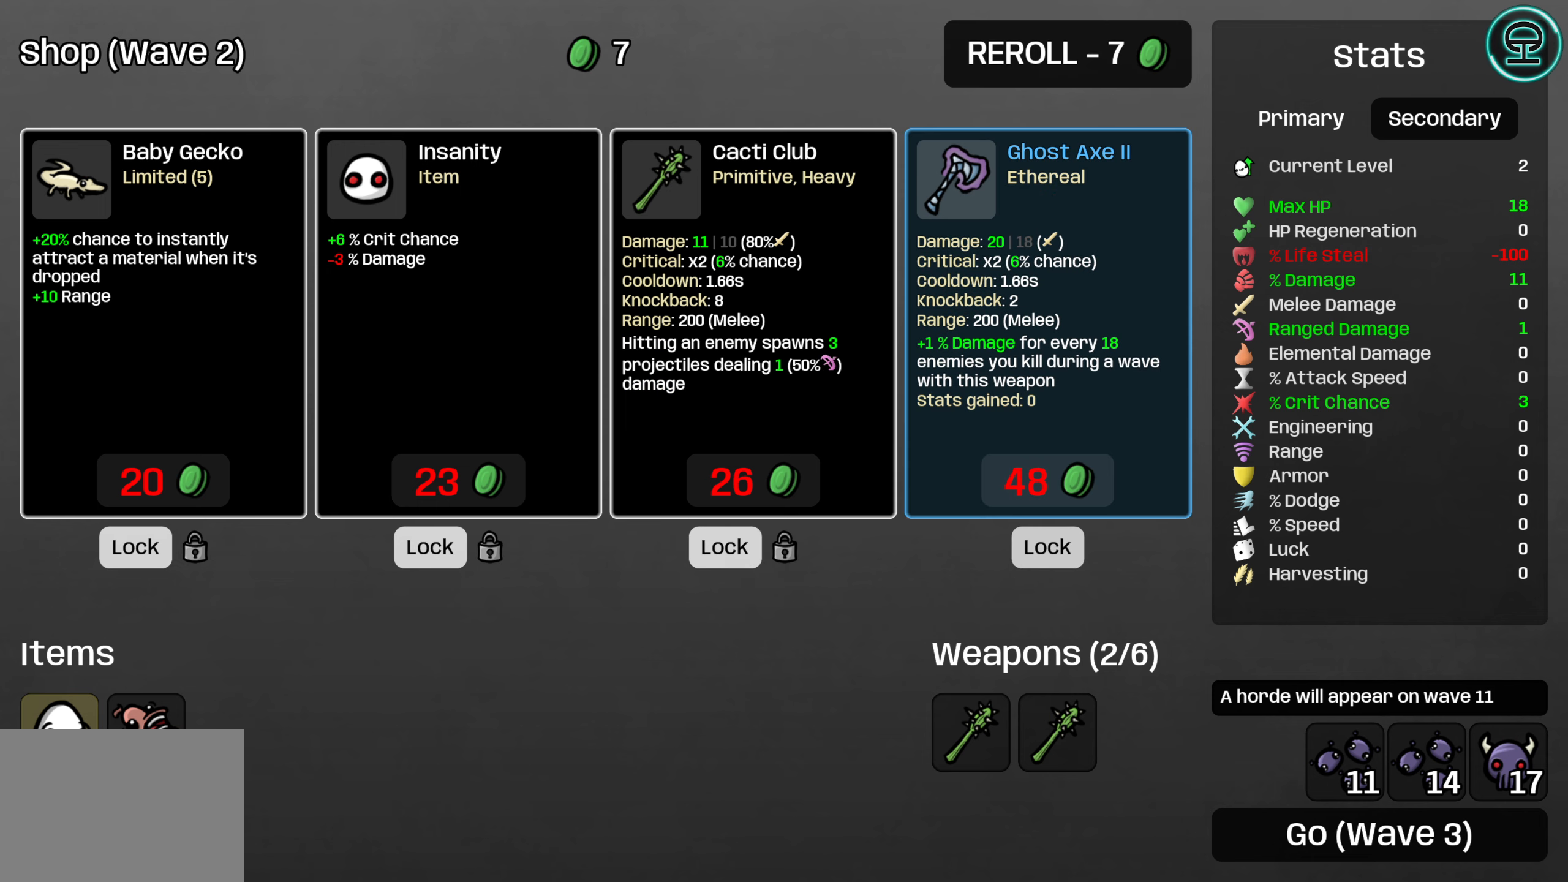
{"buttons": [], "left_stick": "center", "right_stick": "center", "events": [[84, "DPAD_RIGHT", "down"], [167, "DPAD_RIGHT", "up"]]}
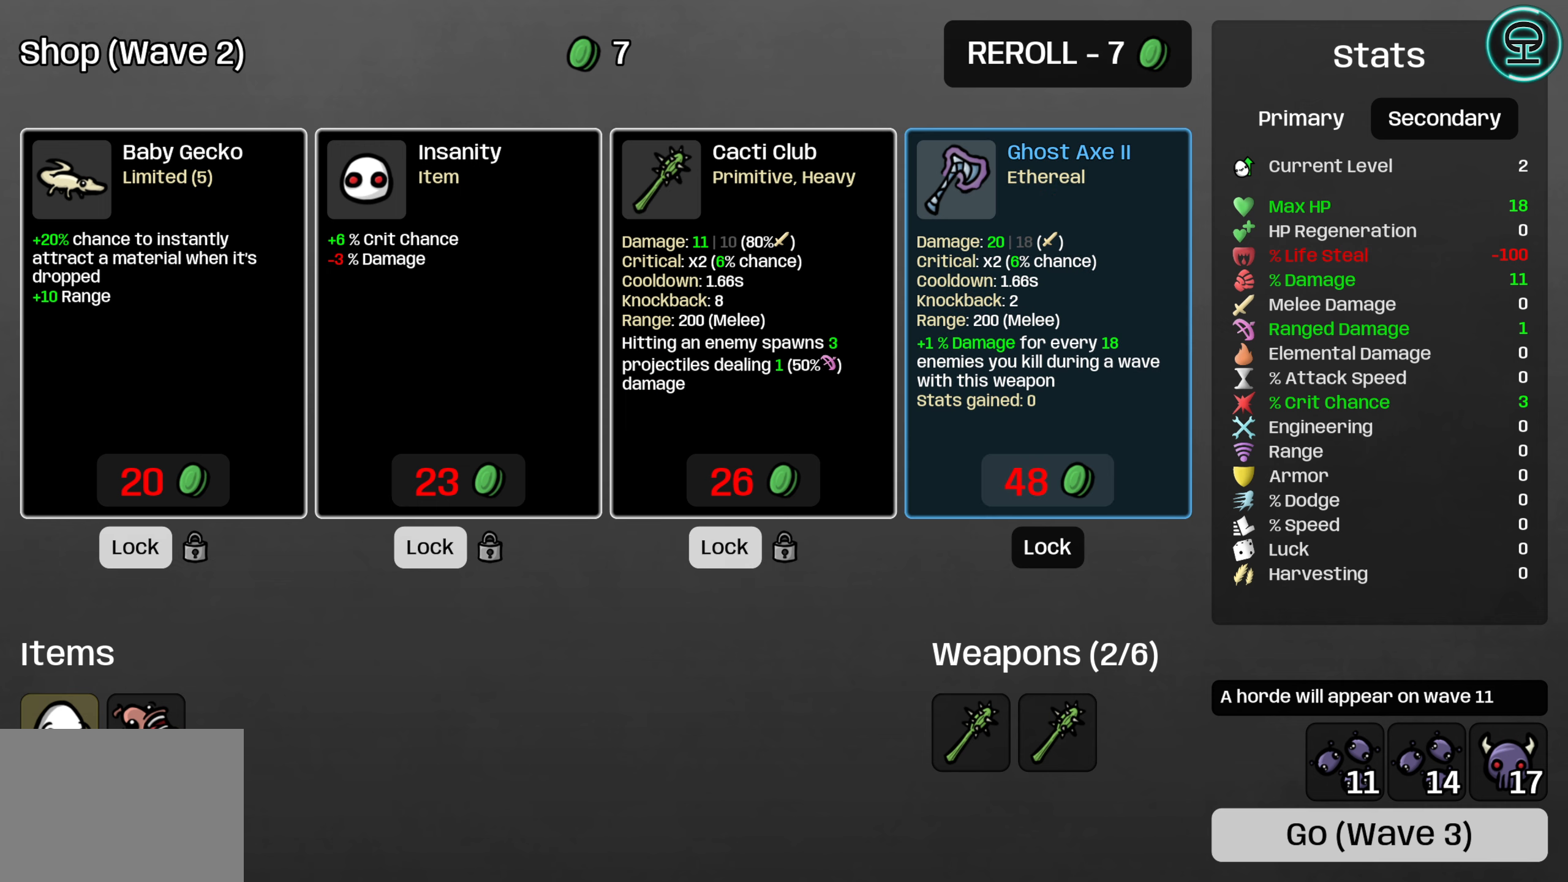
{"buttons": [], "left_stick": "center", "right_stick": "center", "events": []}
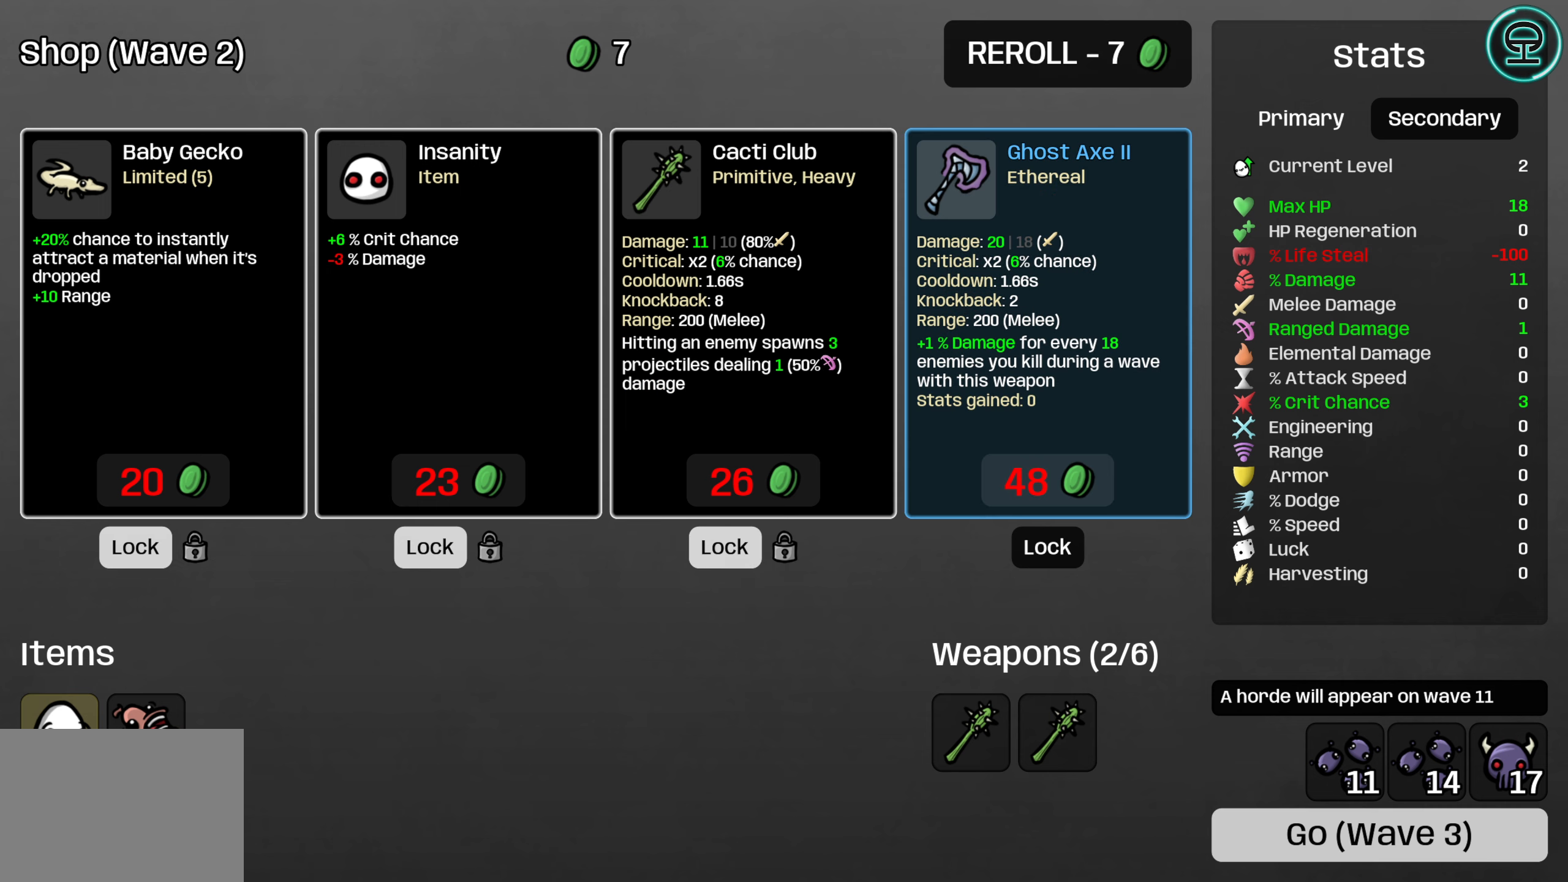
{"buttons": [], "left_stick": "center", "right_stick": "center", "events": [[234, "A", "down"], [400, "A", "up"]]}
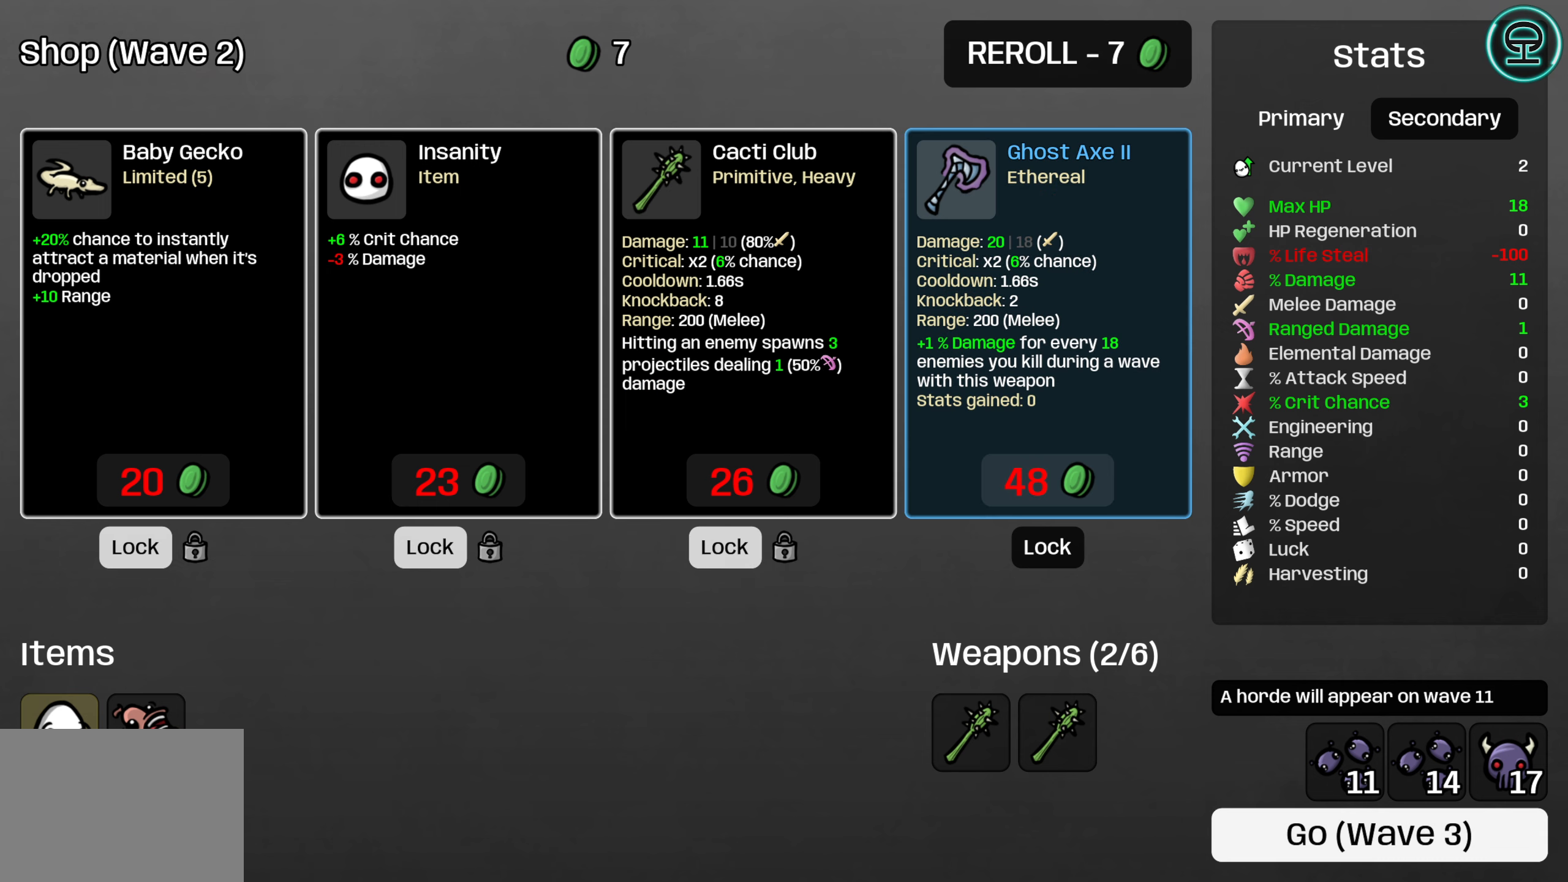
{"buttons": [], "left_stick": "center", "right_stick": "center", "events": []}
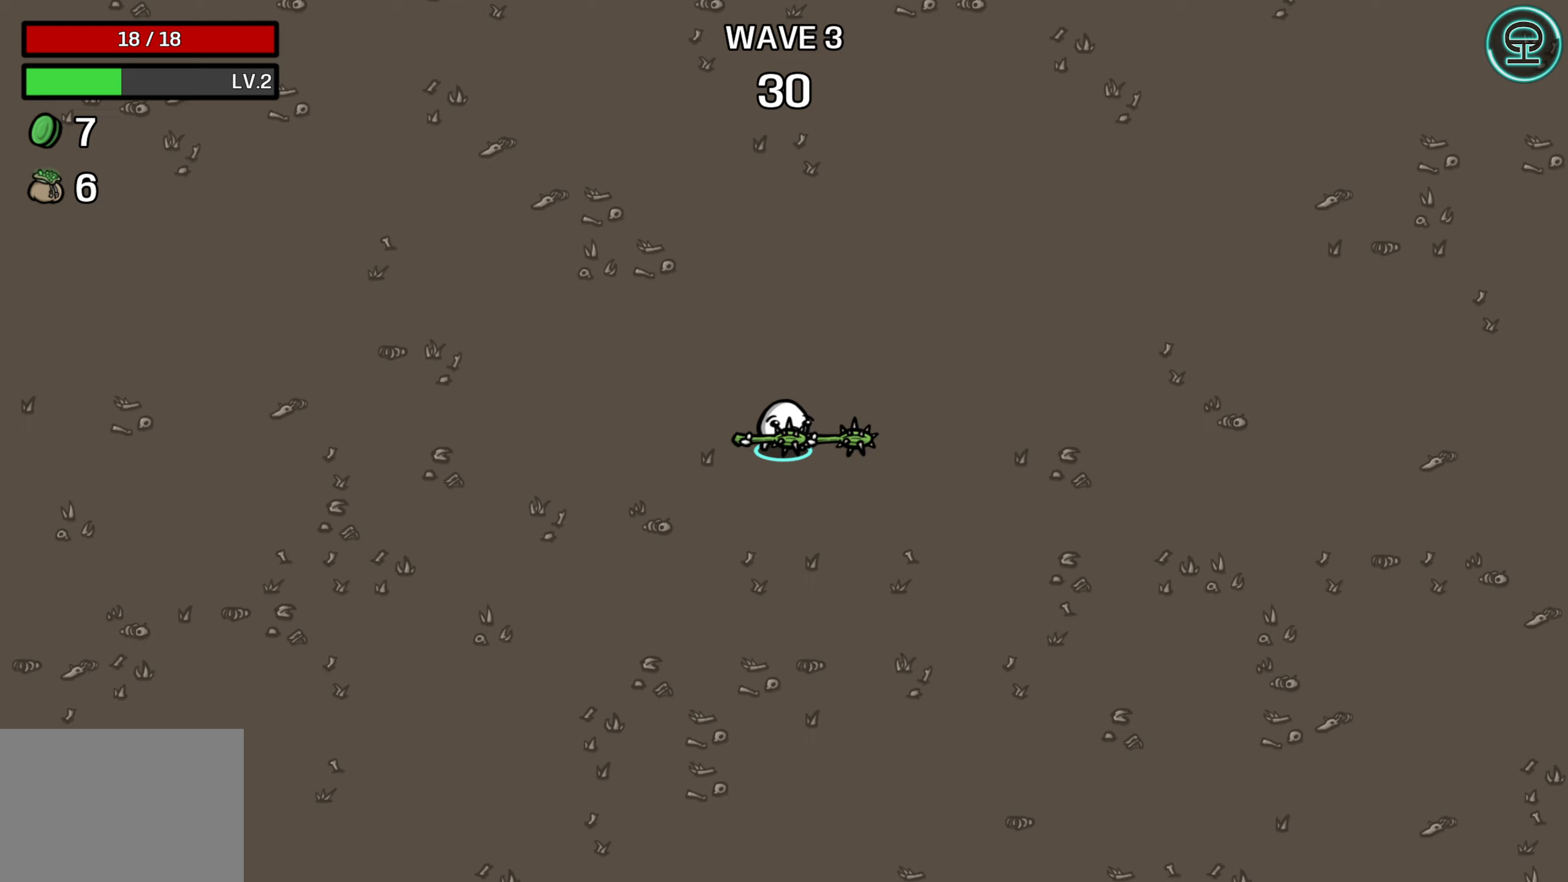
{"buttons": [], "left_stick": "center", "right_stick": "center", "events": []}
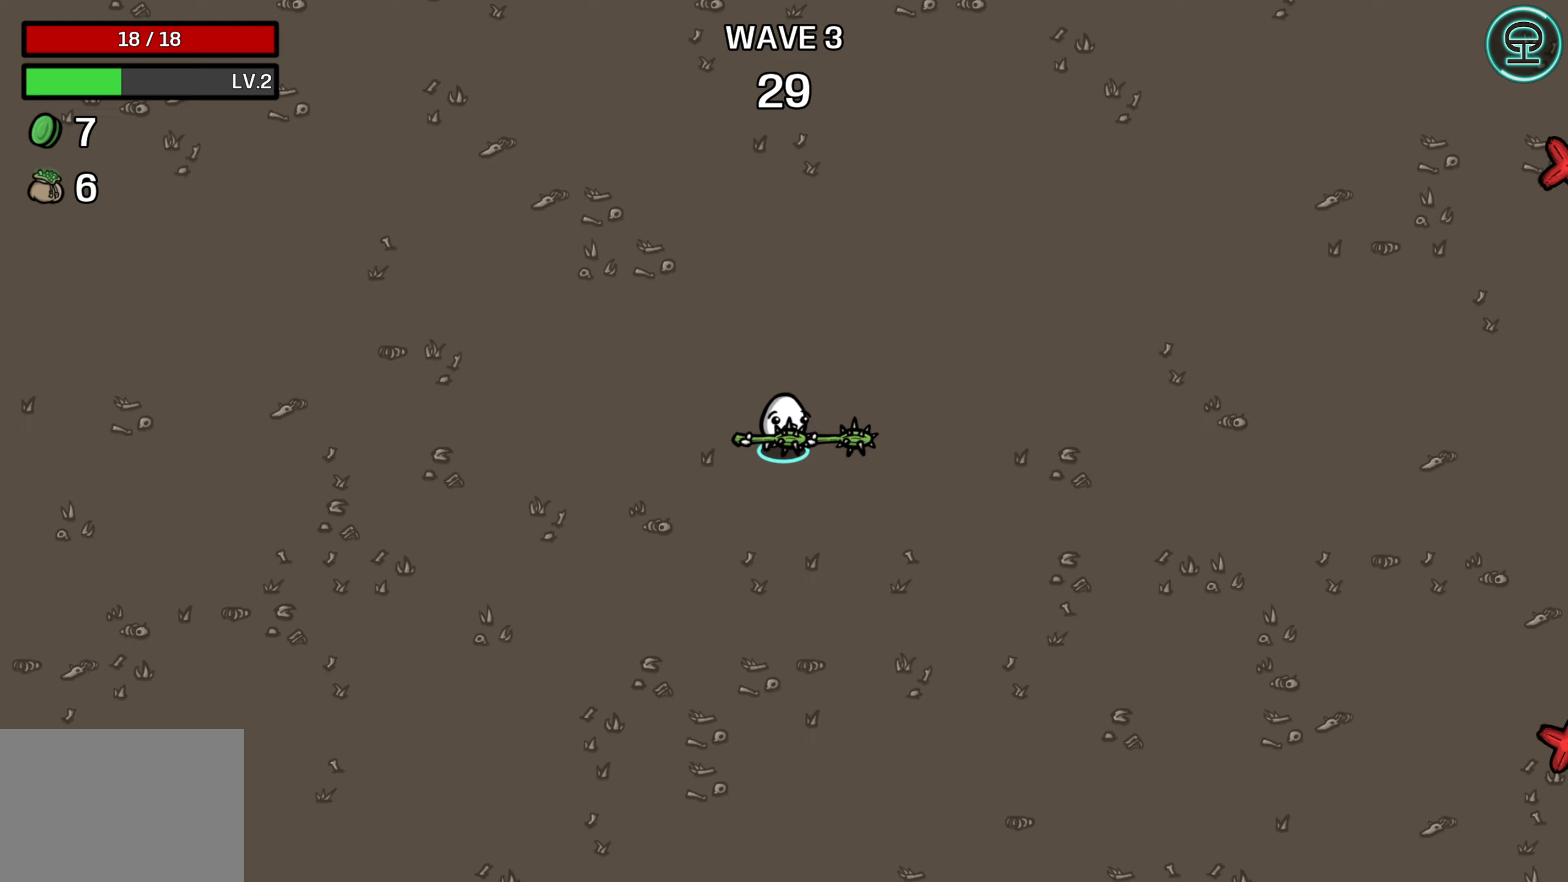
{"buttons": [], "left_stick": "center", "right_stick": "center", "events": []}
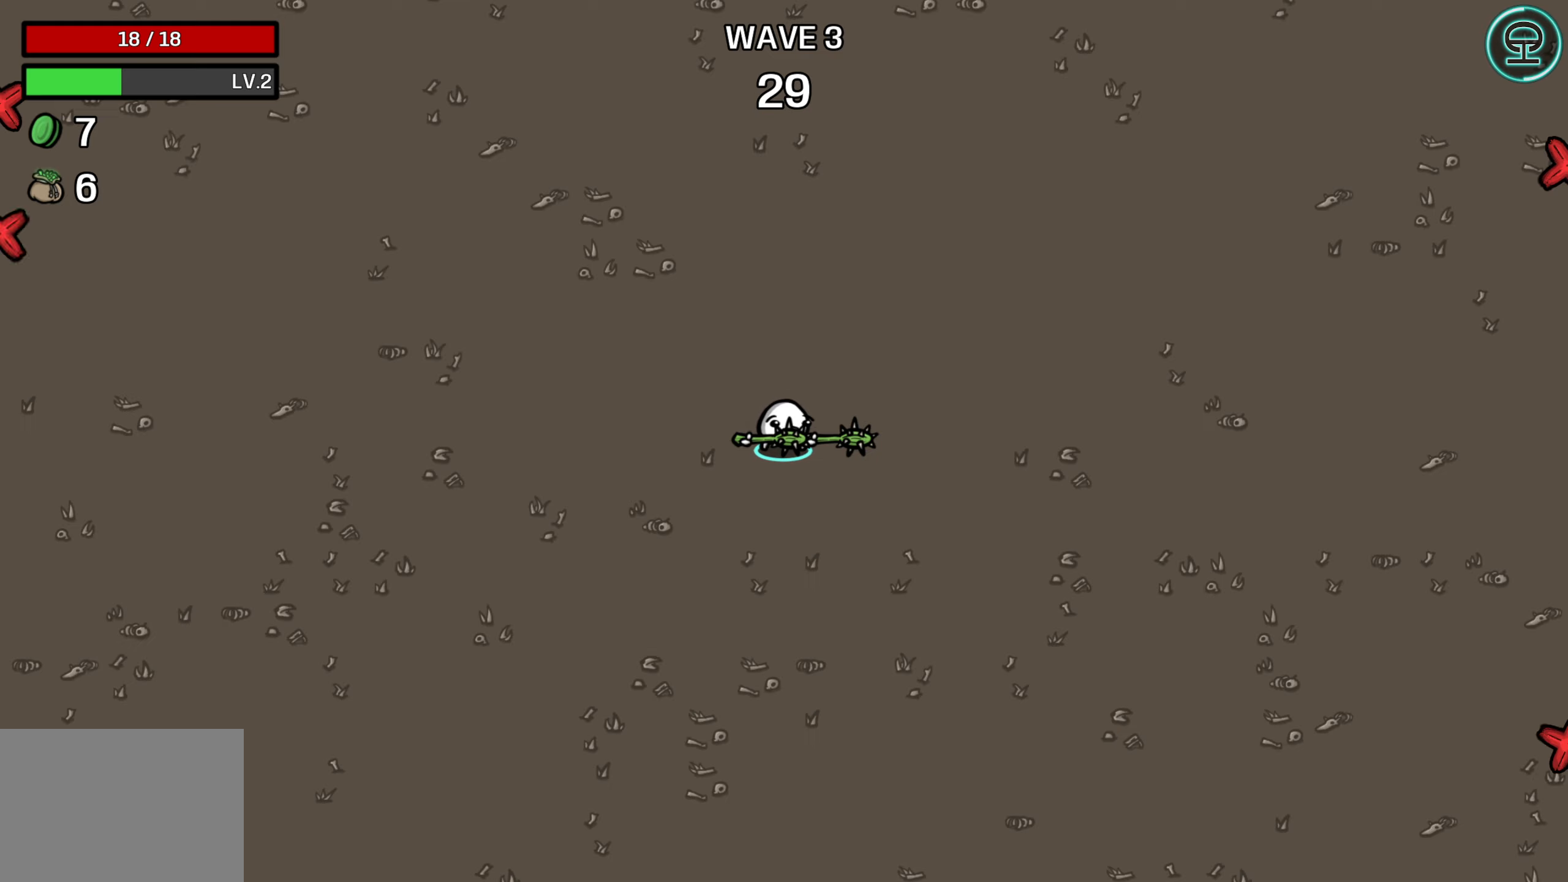
{"buttons": [], "left_stick": "center", "right_stick": "center", "events": []}
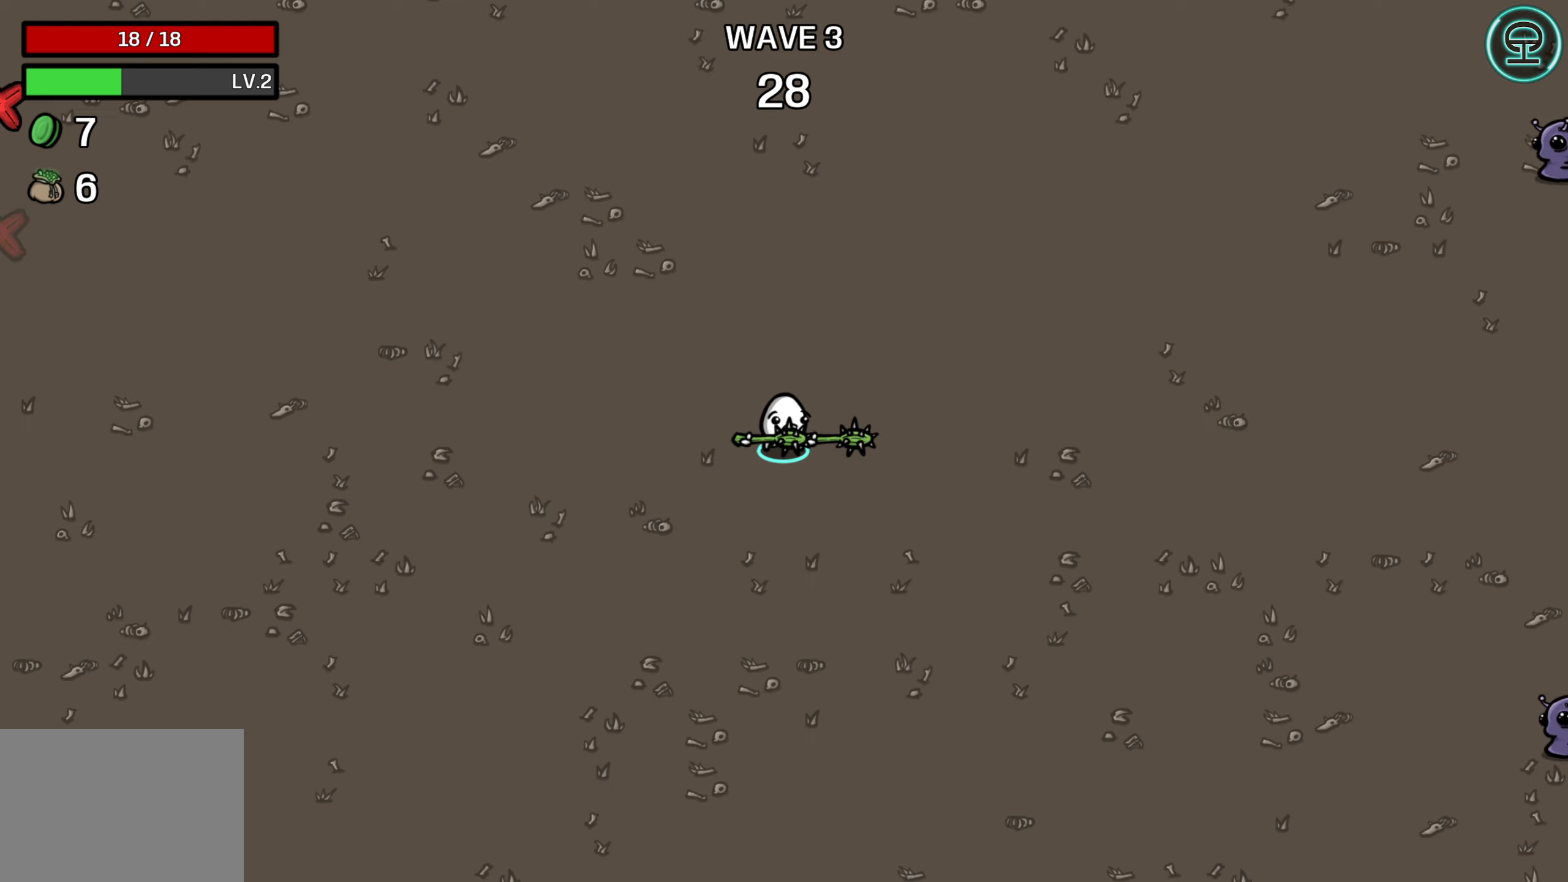
{"buttons": [], "left_stick": "center", "right_stick": "center", "events": []}
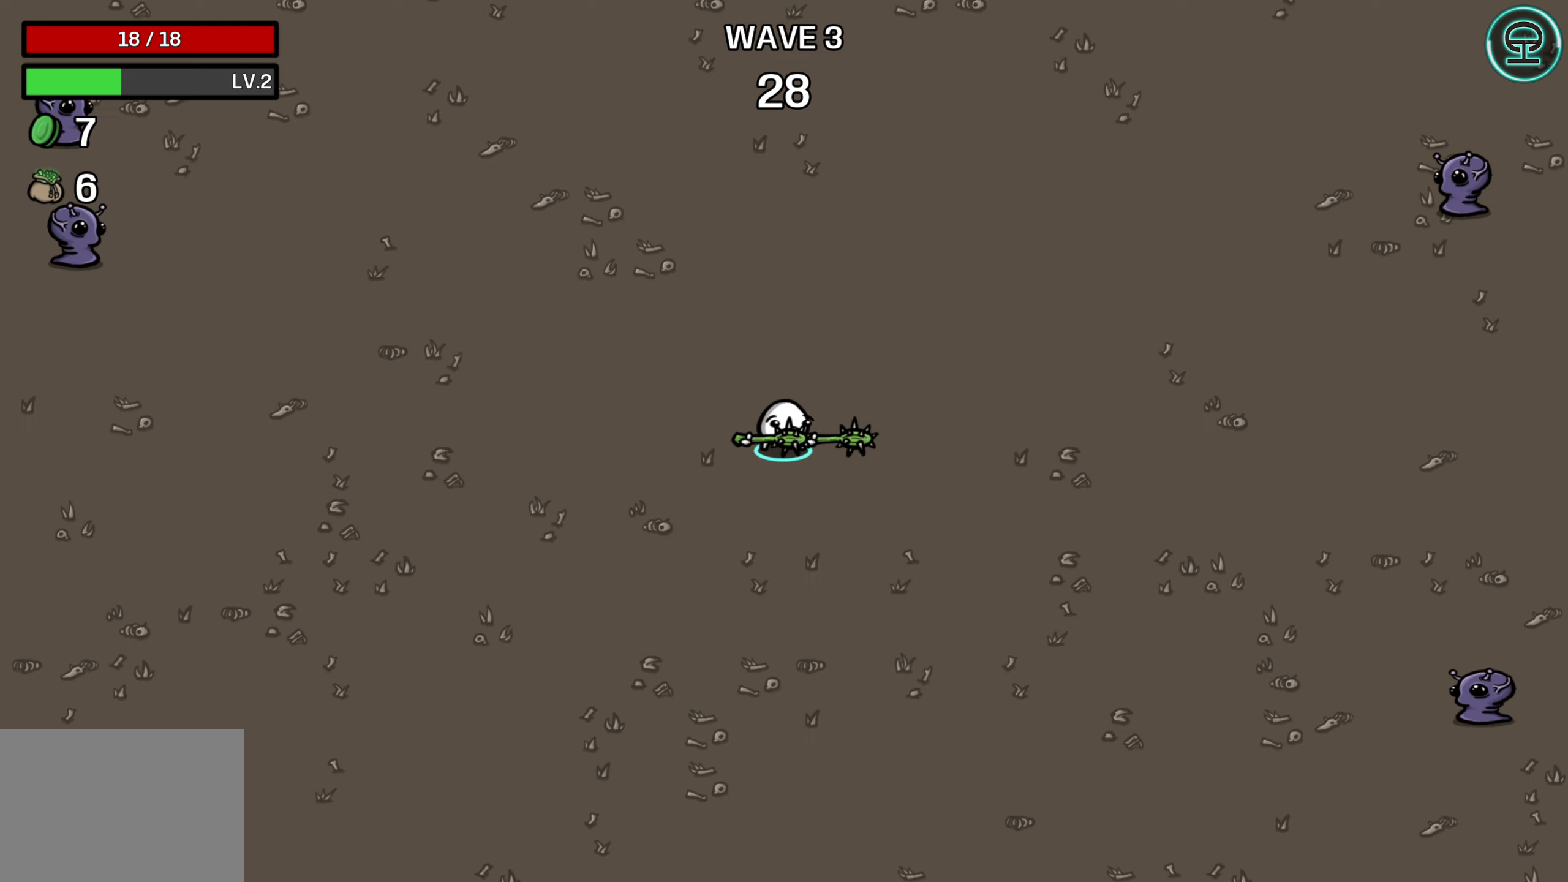
{"buttons": [], "left_stick": "center", "right_stick": "center", "events": []}
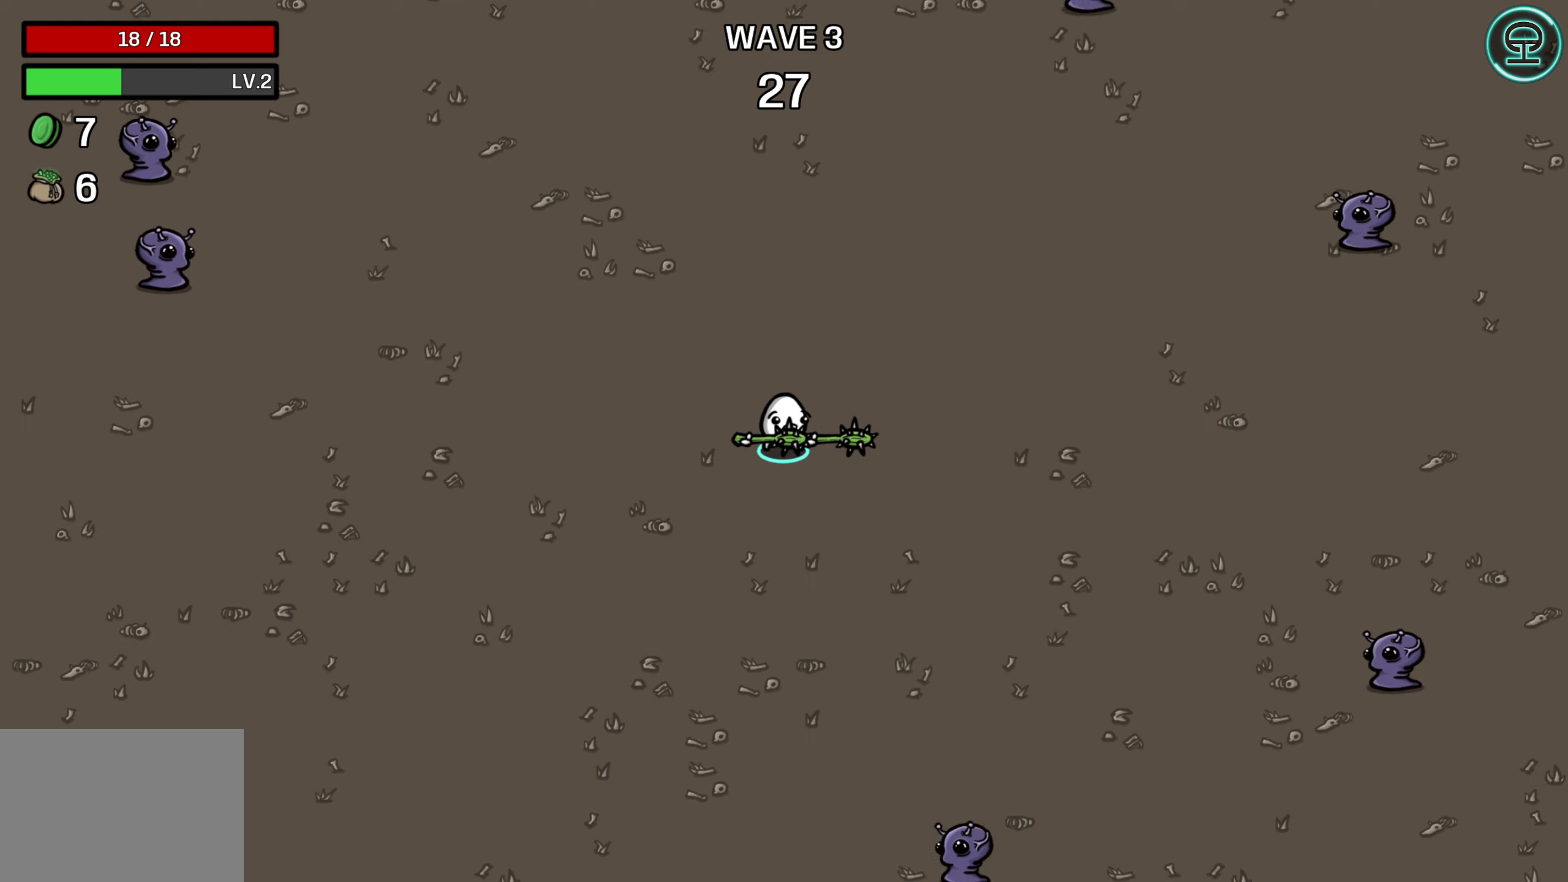
{"buttons": [], "left_stick": "center", "right_stick": "center", "events": []}
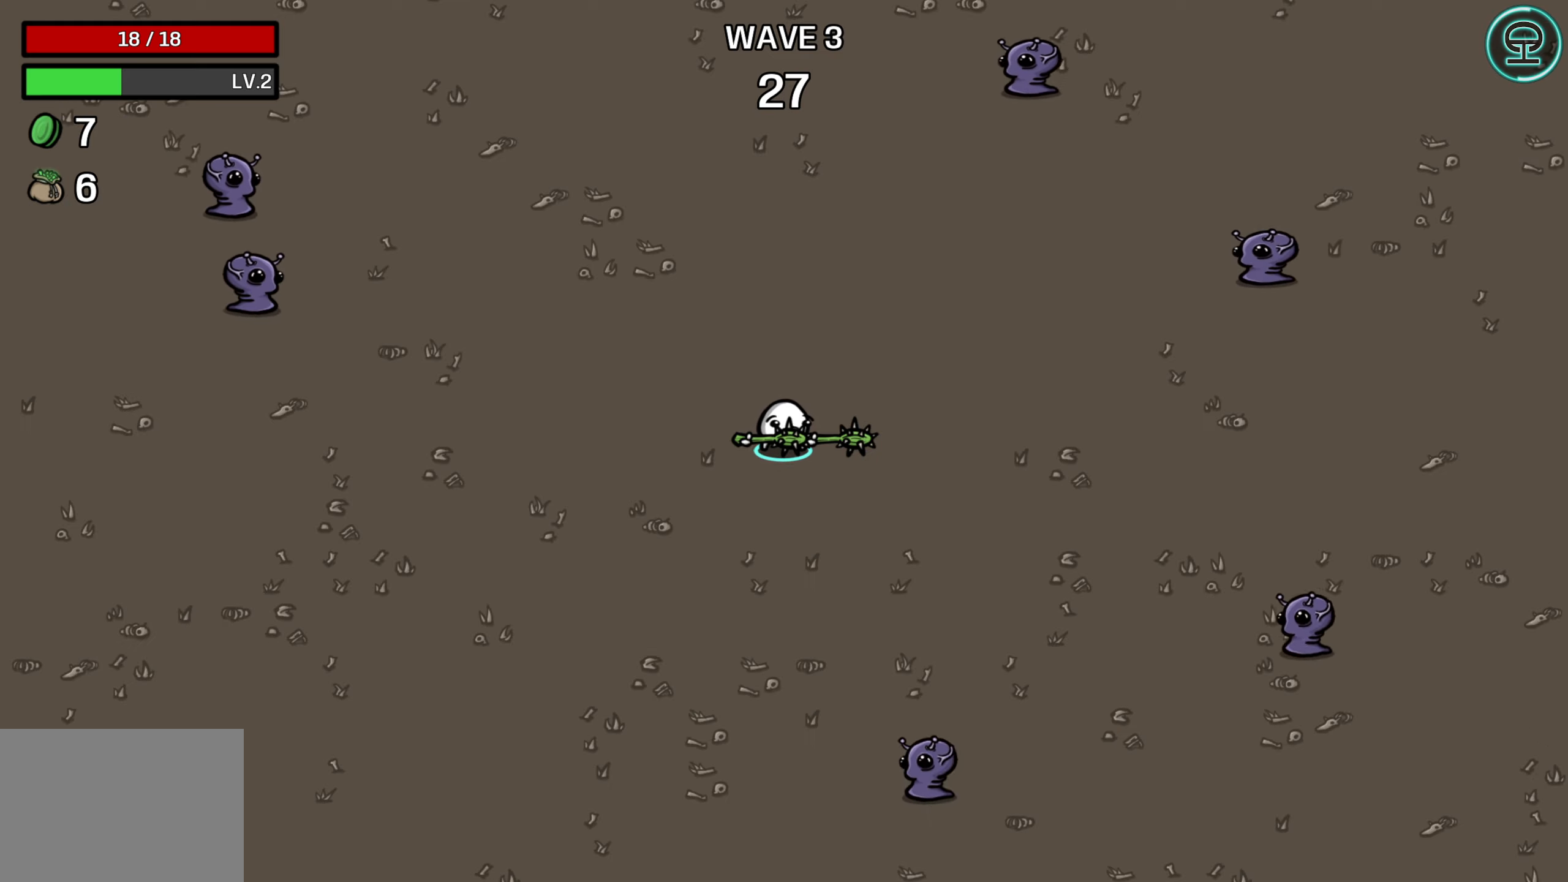
{"buttons": [], "left_stick": "center", "right_stick": "center", "events": []}
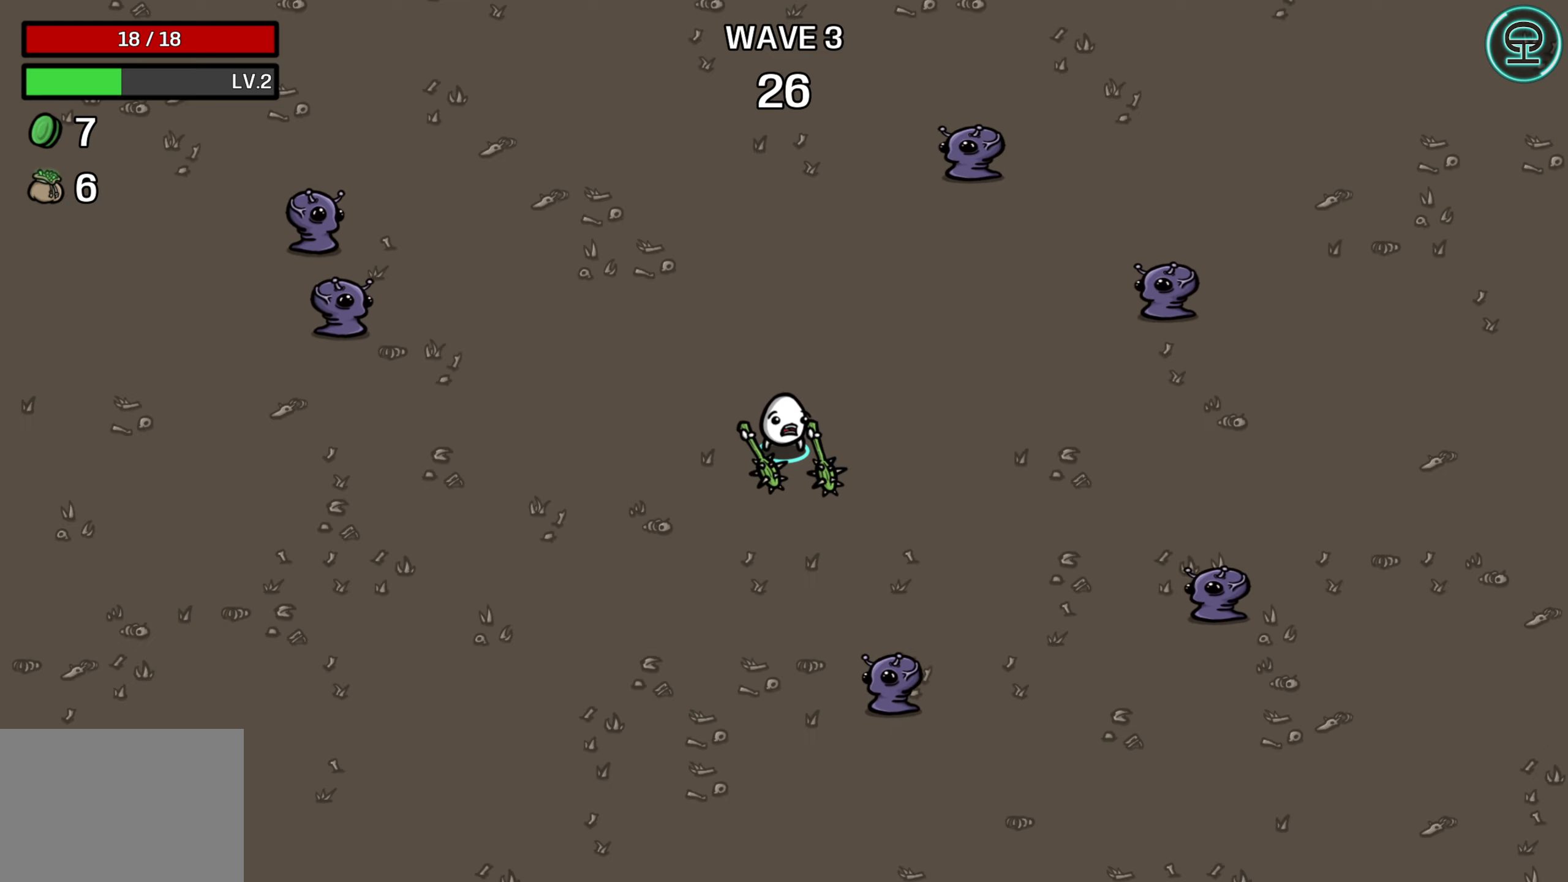
{"buttons": [], "left_stick": "right", "right_stick": "center", "events": [[450, "left_stick", "right"]]}
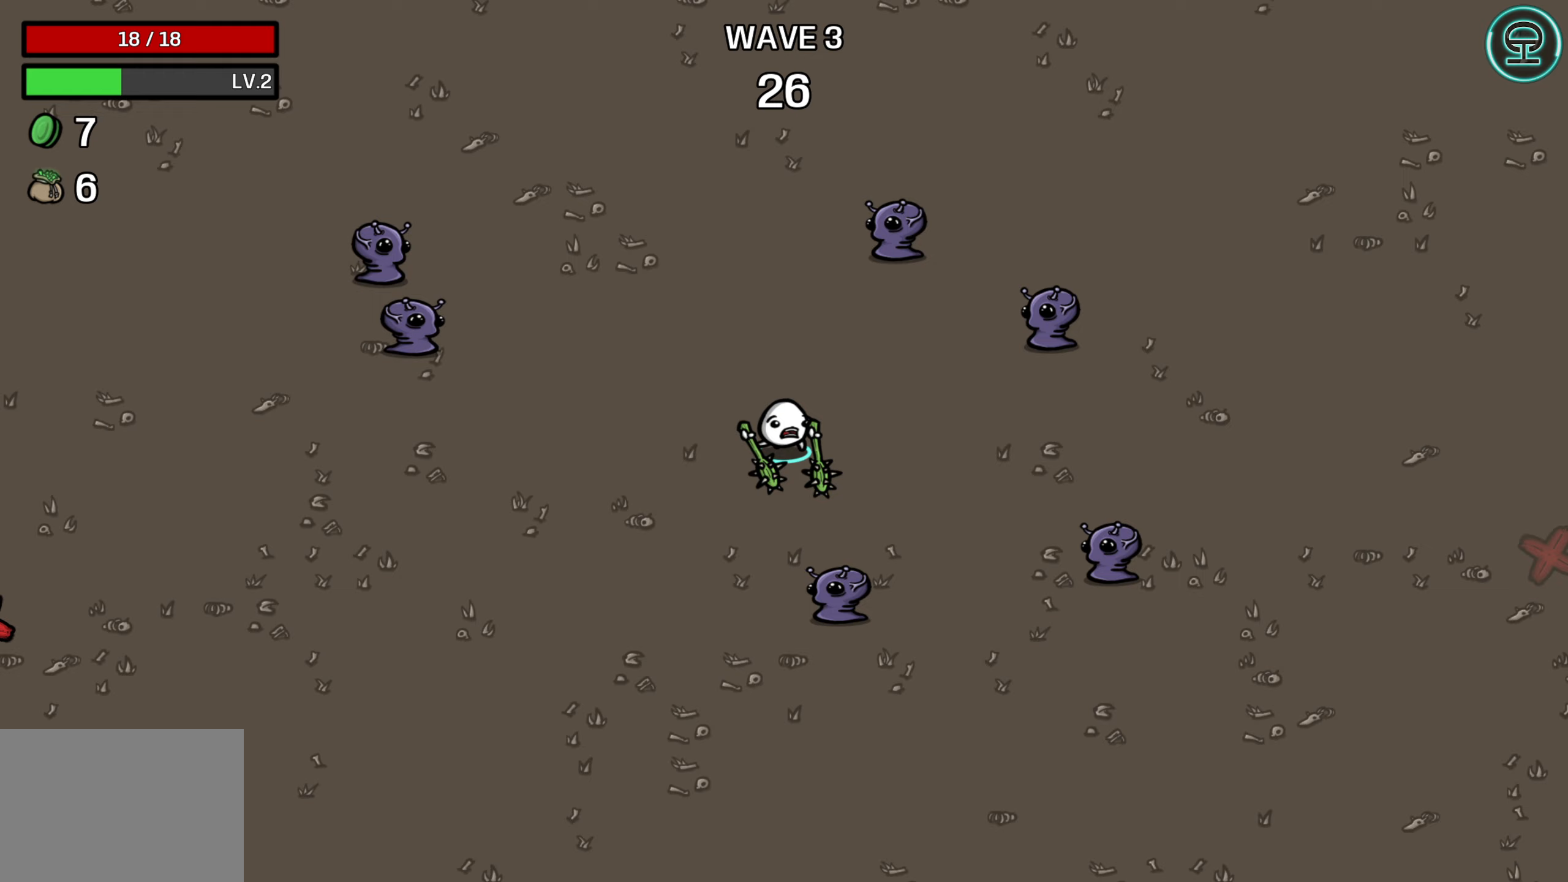
{"buttons": [], "left_stick": "up-left", "right_stick": "center", "events": [[167, "left_stick", "center"], [383, "left_stick", "up-left"]]}
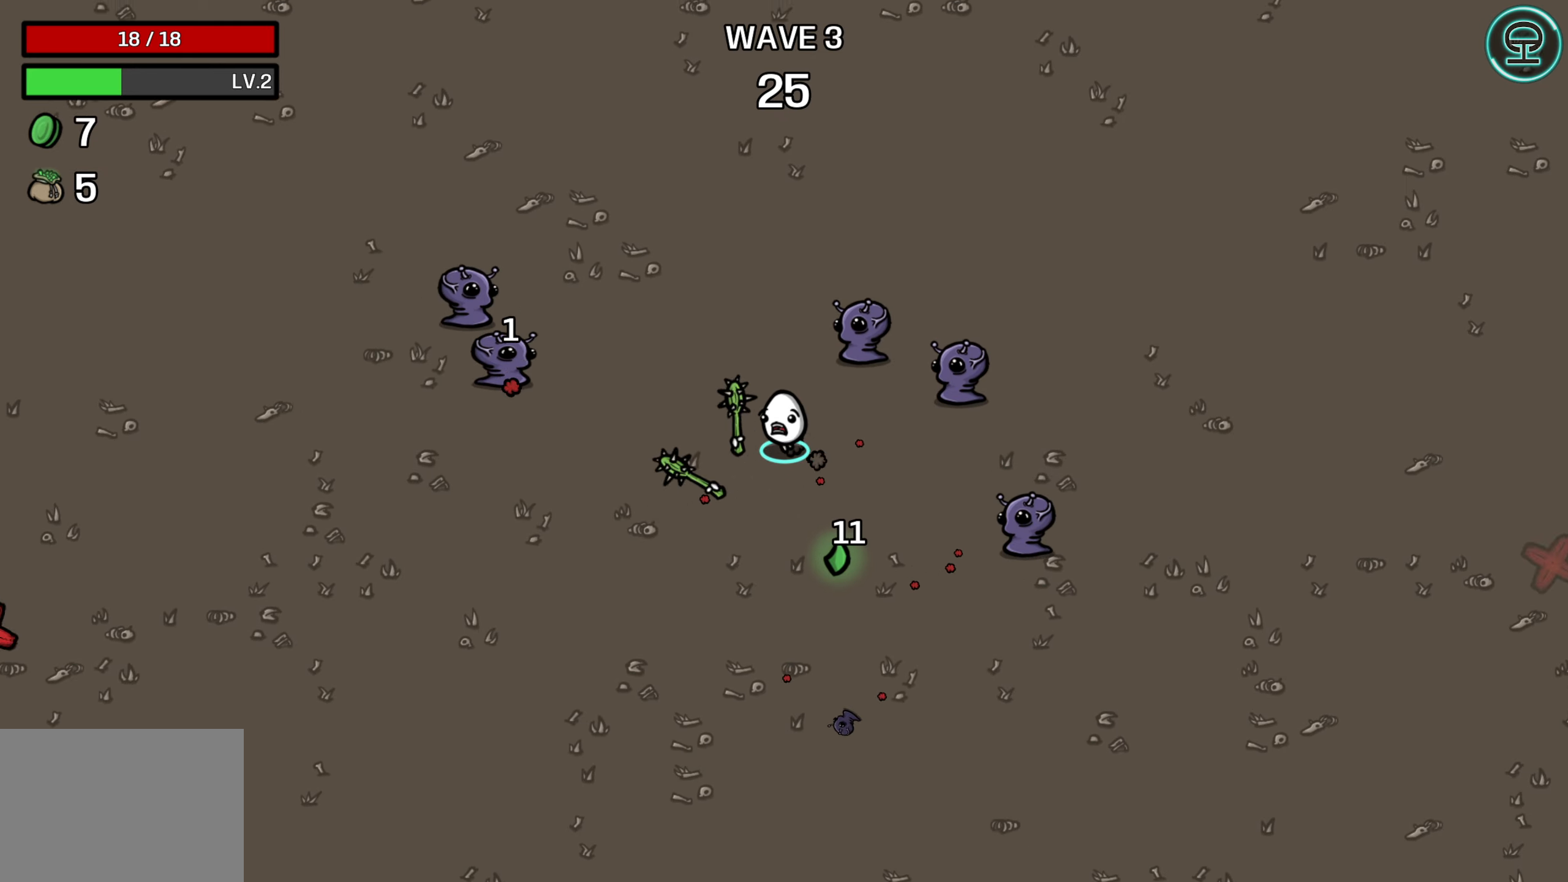
{"buttons": [], "left_stick": "down", "right_stick": "center", "events": [[150, "left_stick", "down-left"], [200, "left_stick", "down"]]}
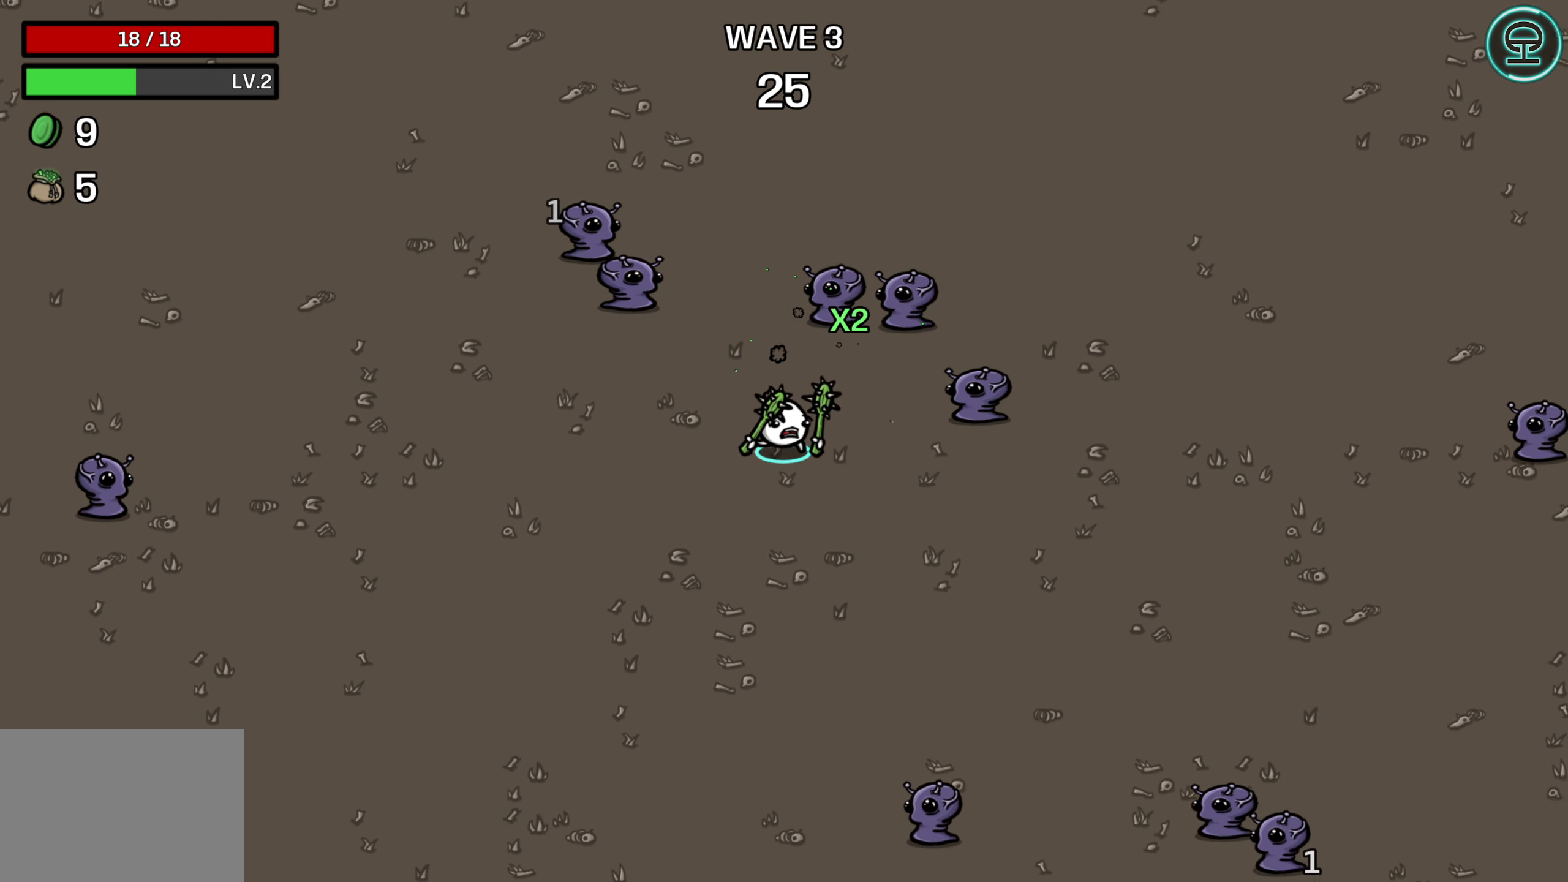
{"buttons": [], "left_stick": "up-left", "right_stick": "center", "events": [[50, "left_stick", "center"], [417, "left_stick", "up"], [467, "left_stick", "up-left"]]}
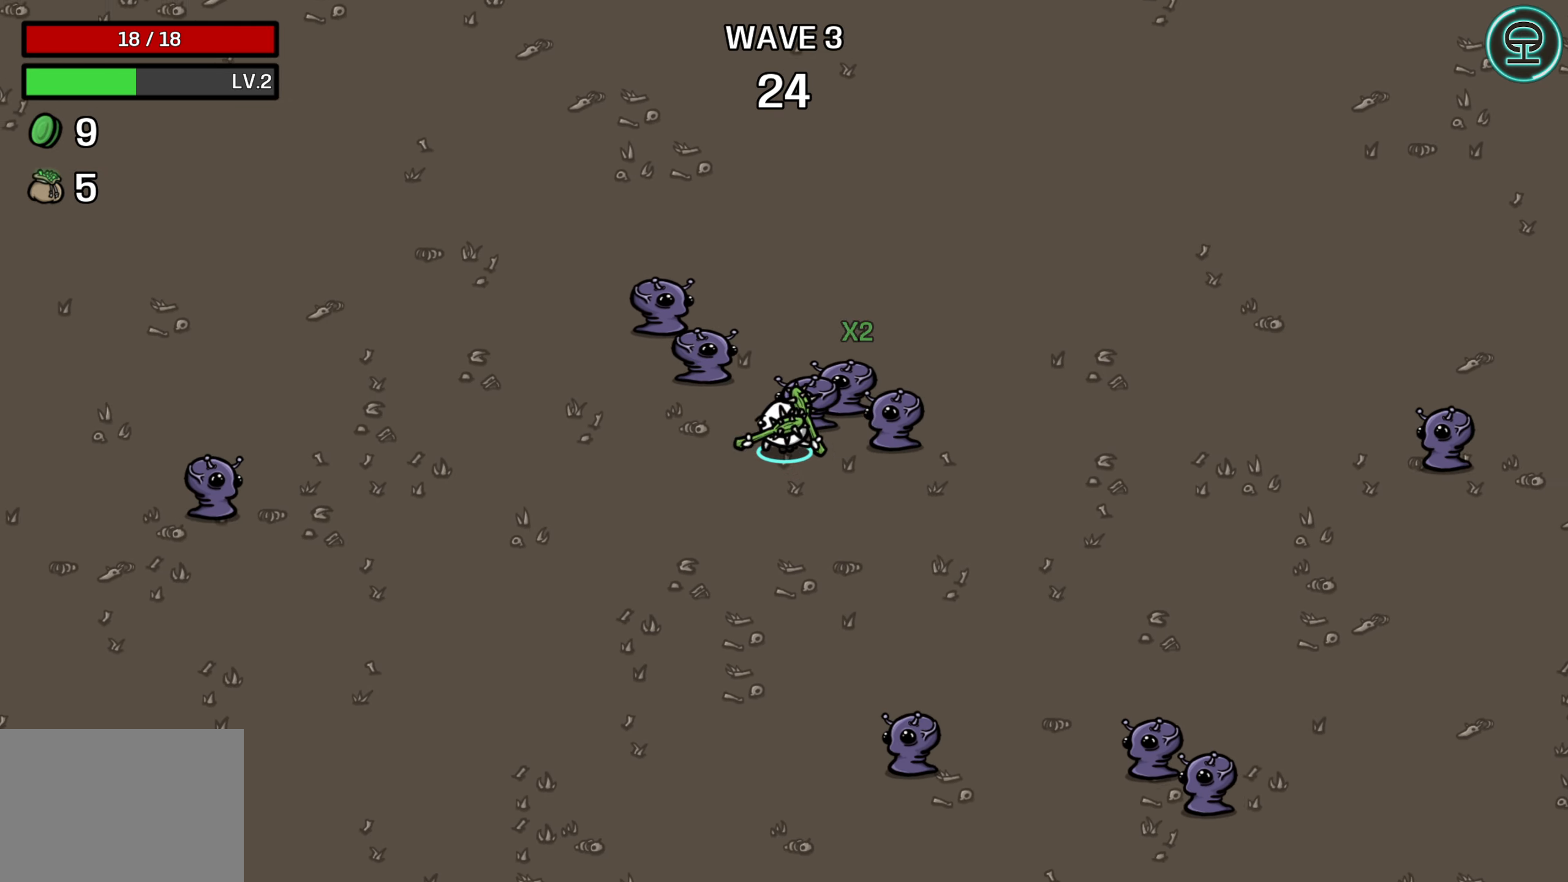
{"buttons": [], "left_stick": "down", "right_stick": "center", "events": [[117, "left_stick", "center"], [183, "left_stick", "down"]]}
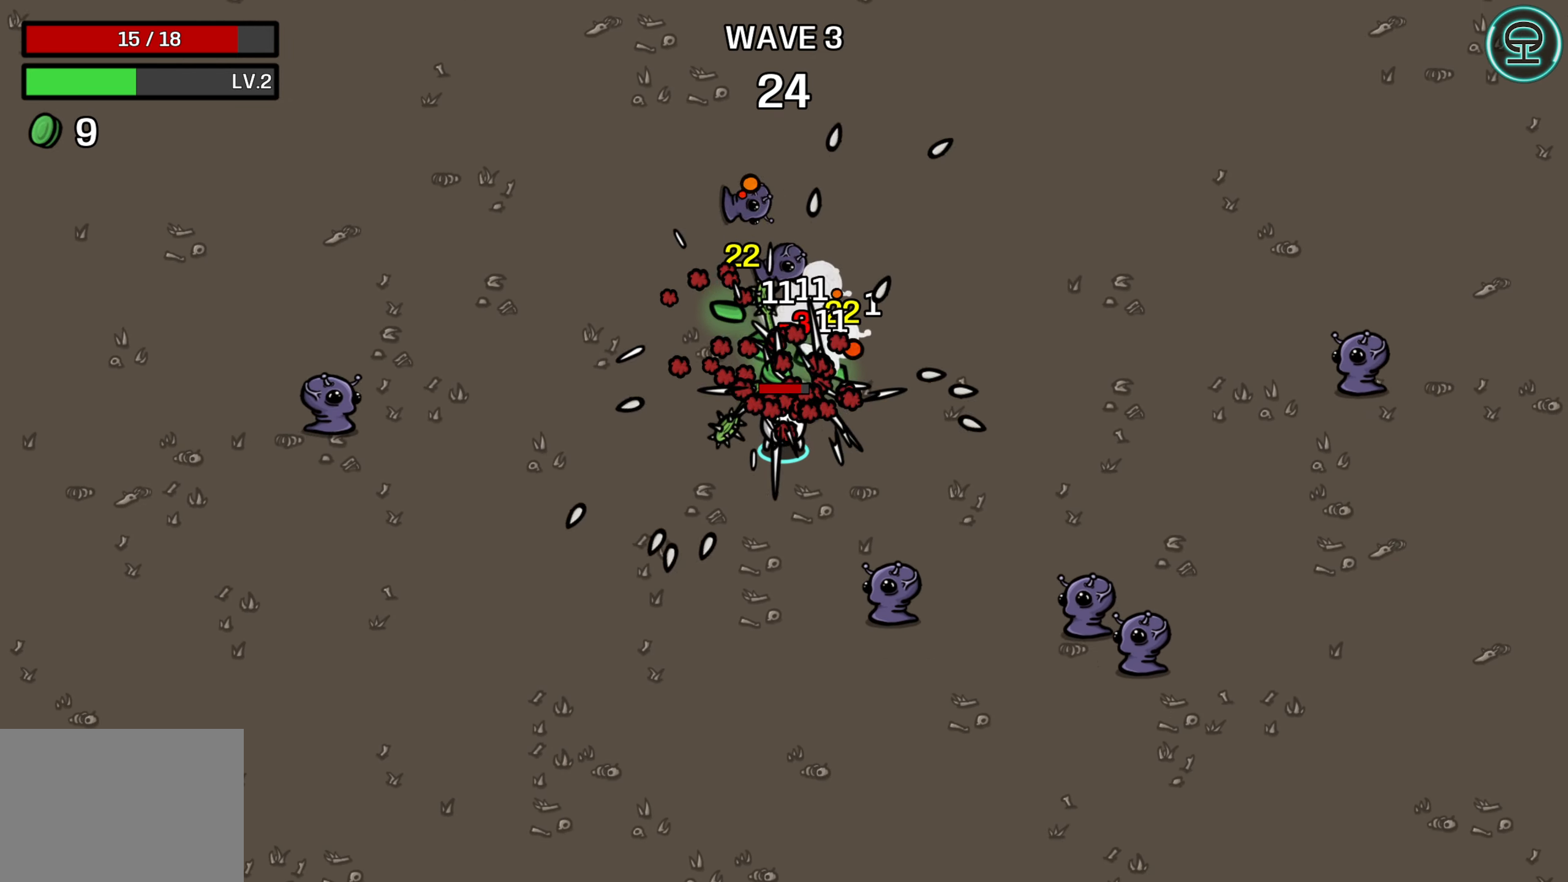
{"buttons": [], "left_stick": "center", "right_stick": "center", "events": [[33, "left_stick", "center"], [83, "left_stick", "down"], [200, "left_stick", "down-left"], [383, "left_stick", "center"]]}
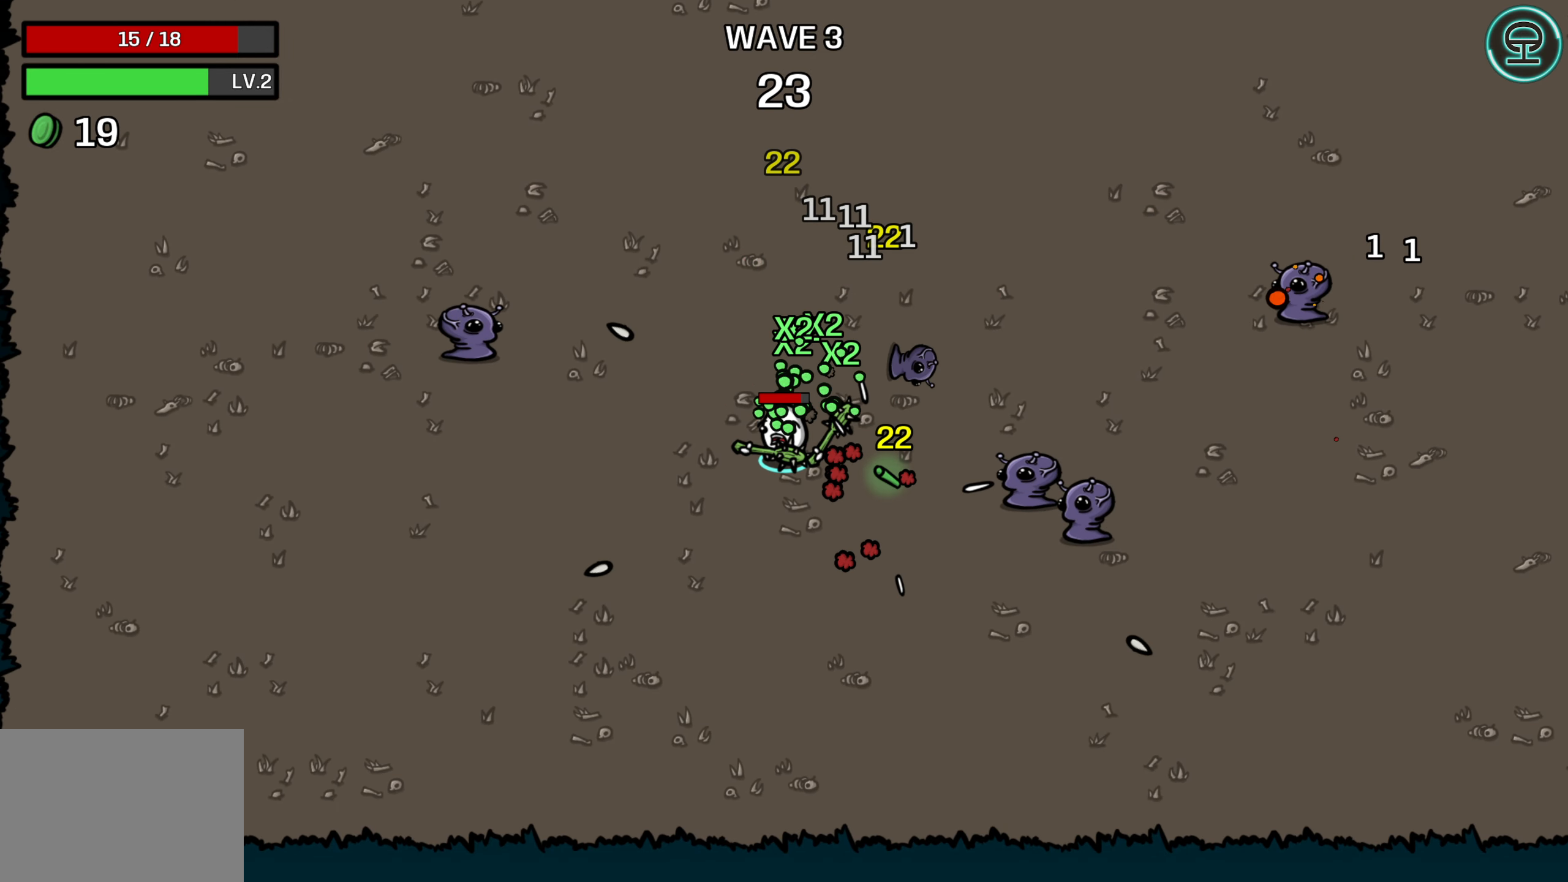
{"buttons": [], "left_stick": "up-left", "right_stick": "center", "events": [[483, "left_stick", "up-left"]]}
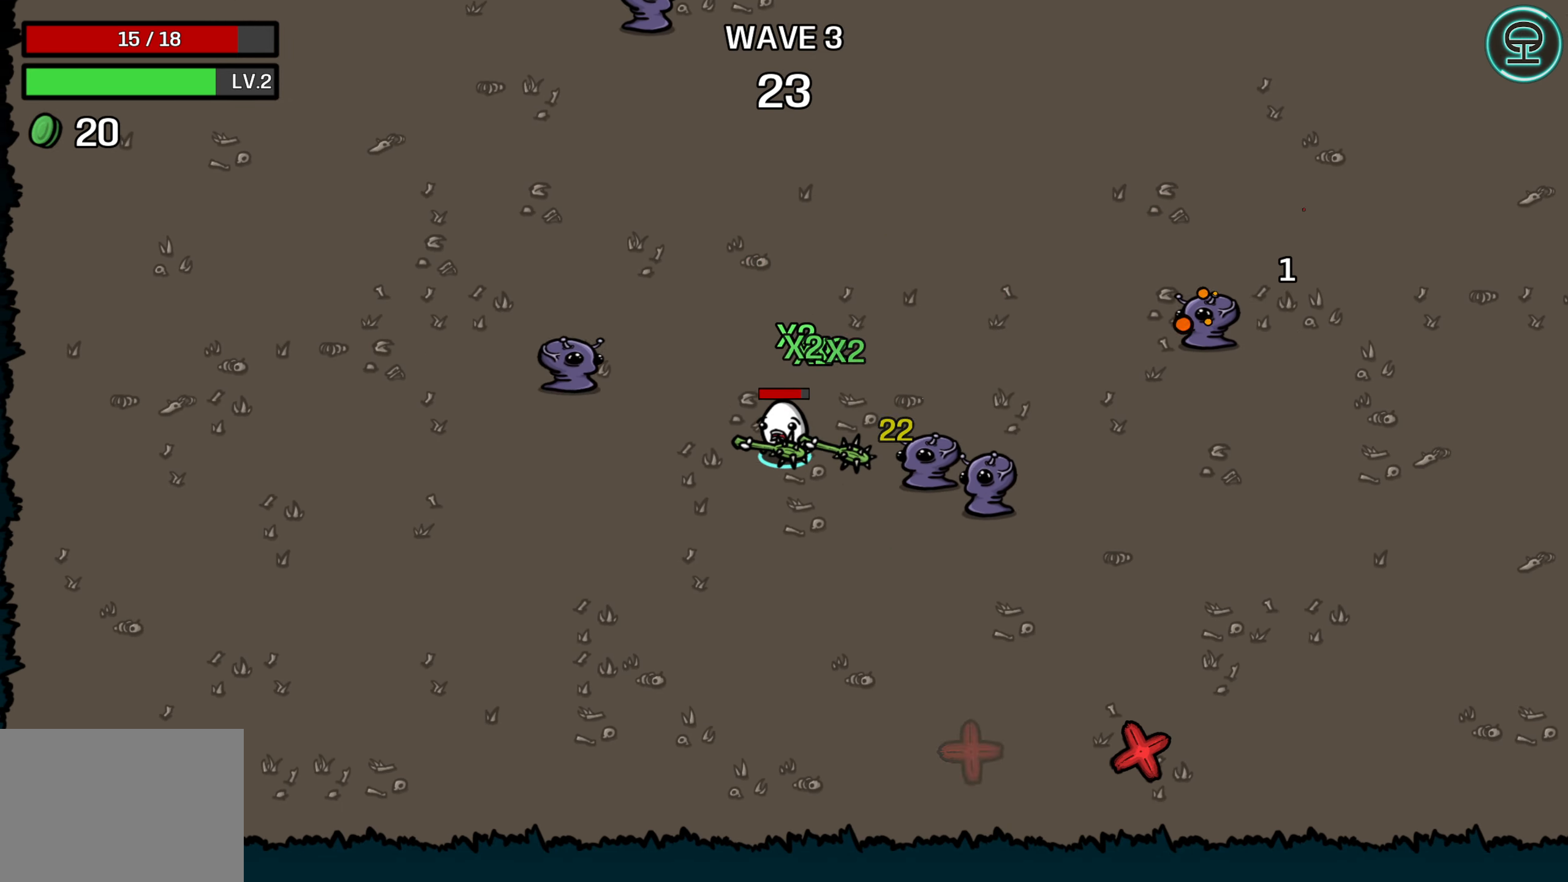
{"buttons": [], "left_stick": "up-right", "right_stick": "center", "events": [[150, "left_stick", "up"], [317, "left_stick", "up-right"]]}
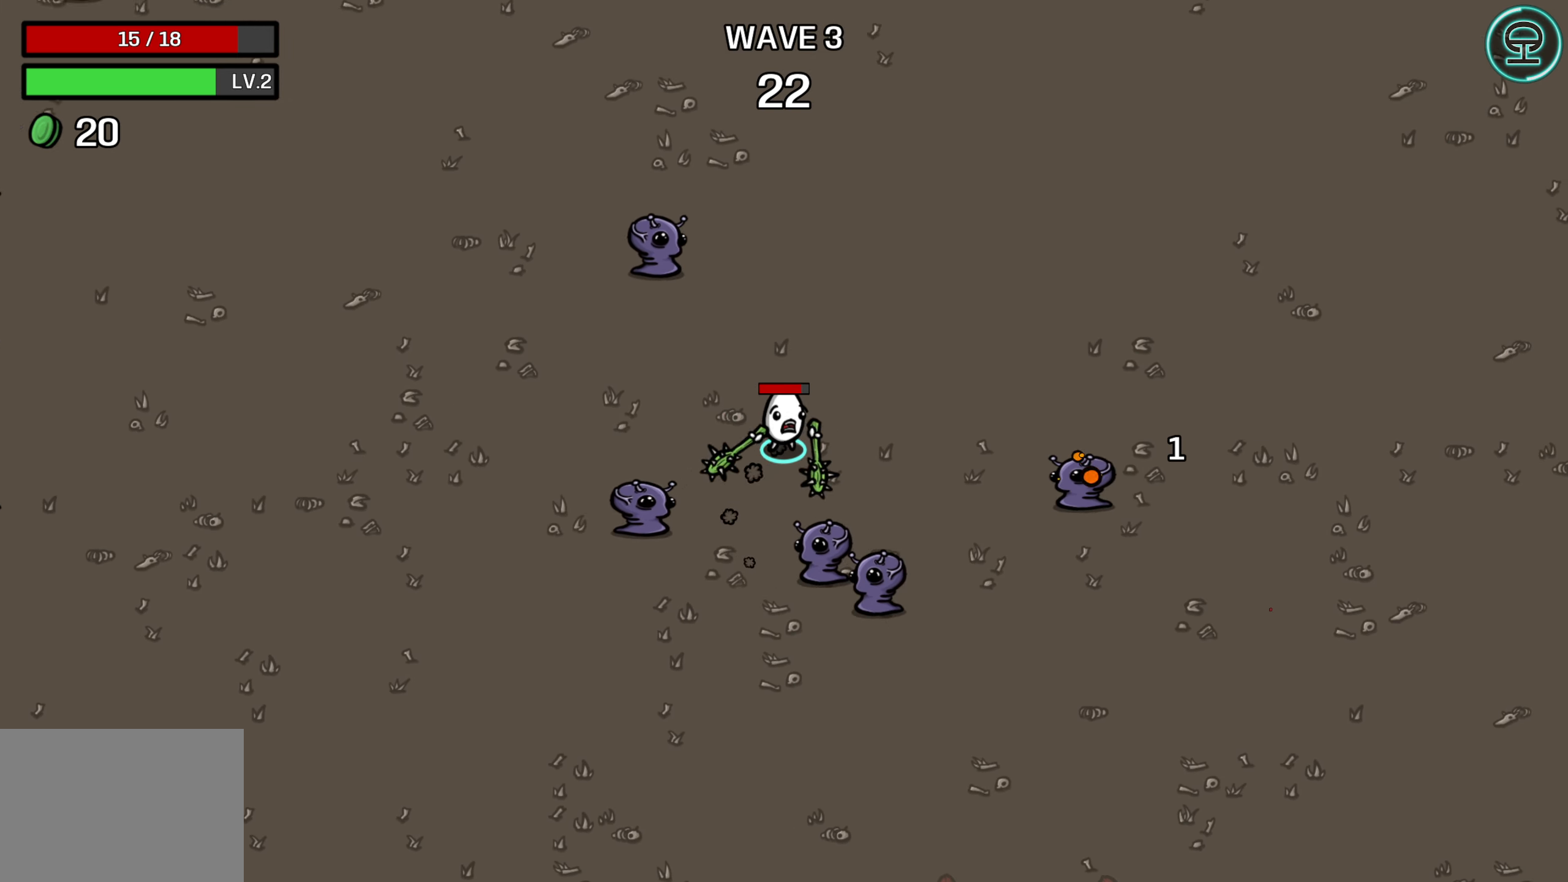
{"buttons": [], "left_stick": "center", "right_stick": "center", "events": [[217, "left_stick", "up"], [317, "left_stick", "center"]]}
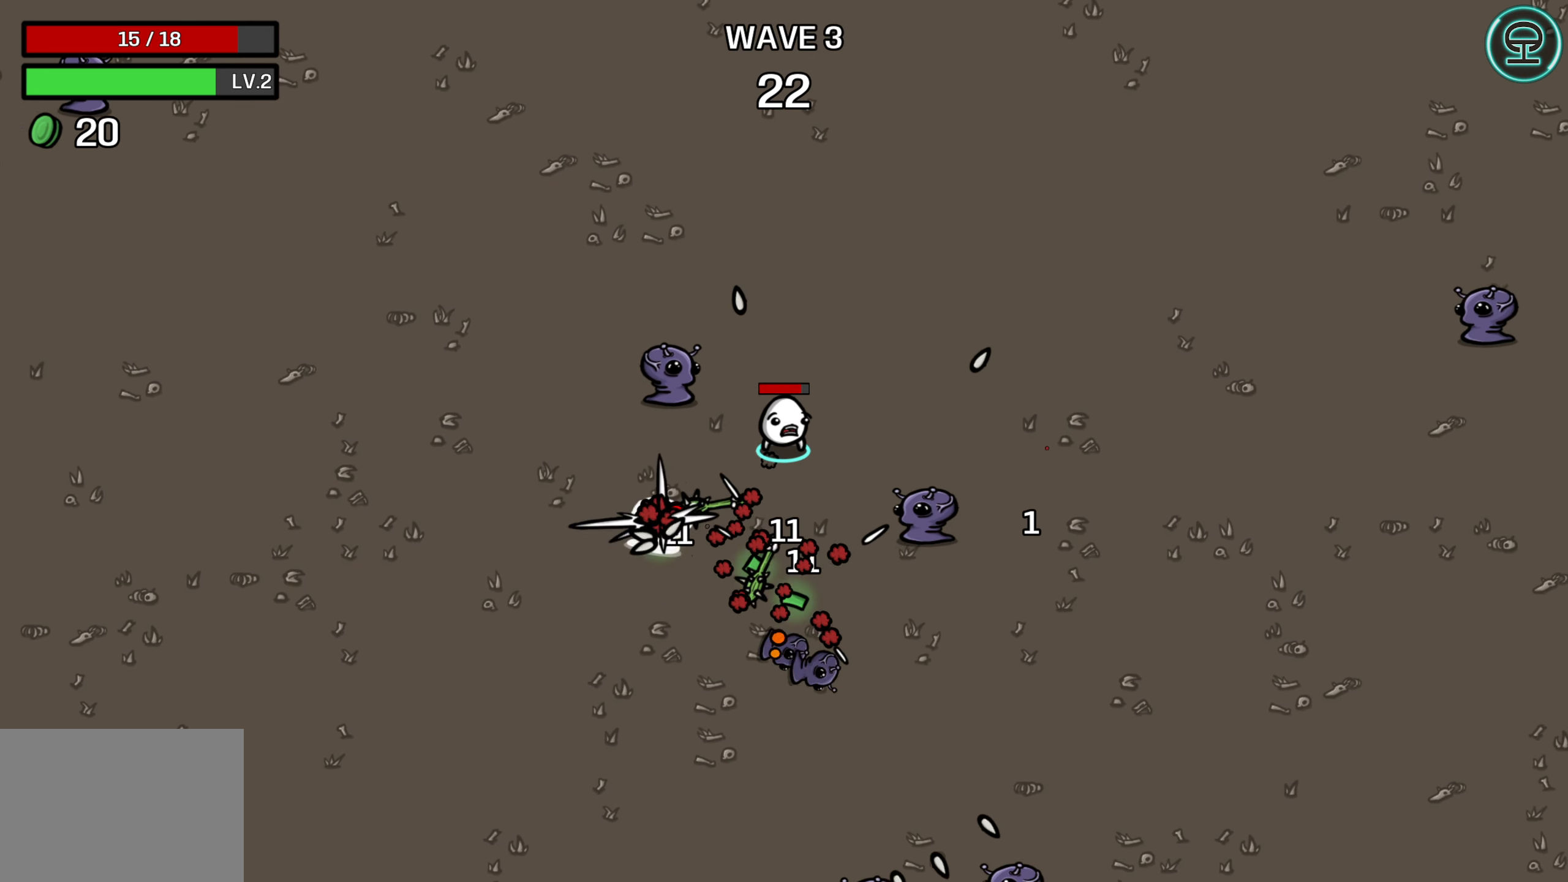
{"buttons": [], "left_stick": "center", "right_stick": "center", "events": [[133, "left_stick", "up"], [200, "left_stick", "up-right"], [484, "left_stick", "center"]]}
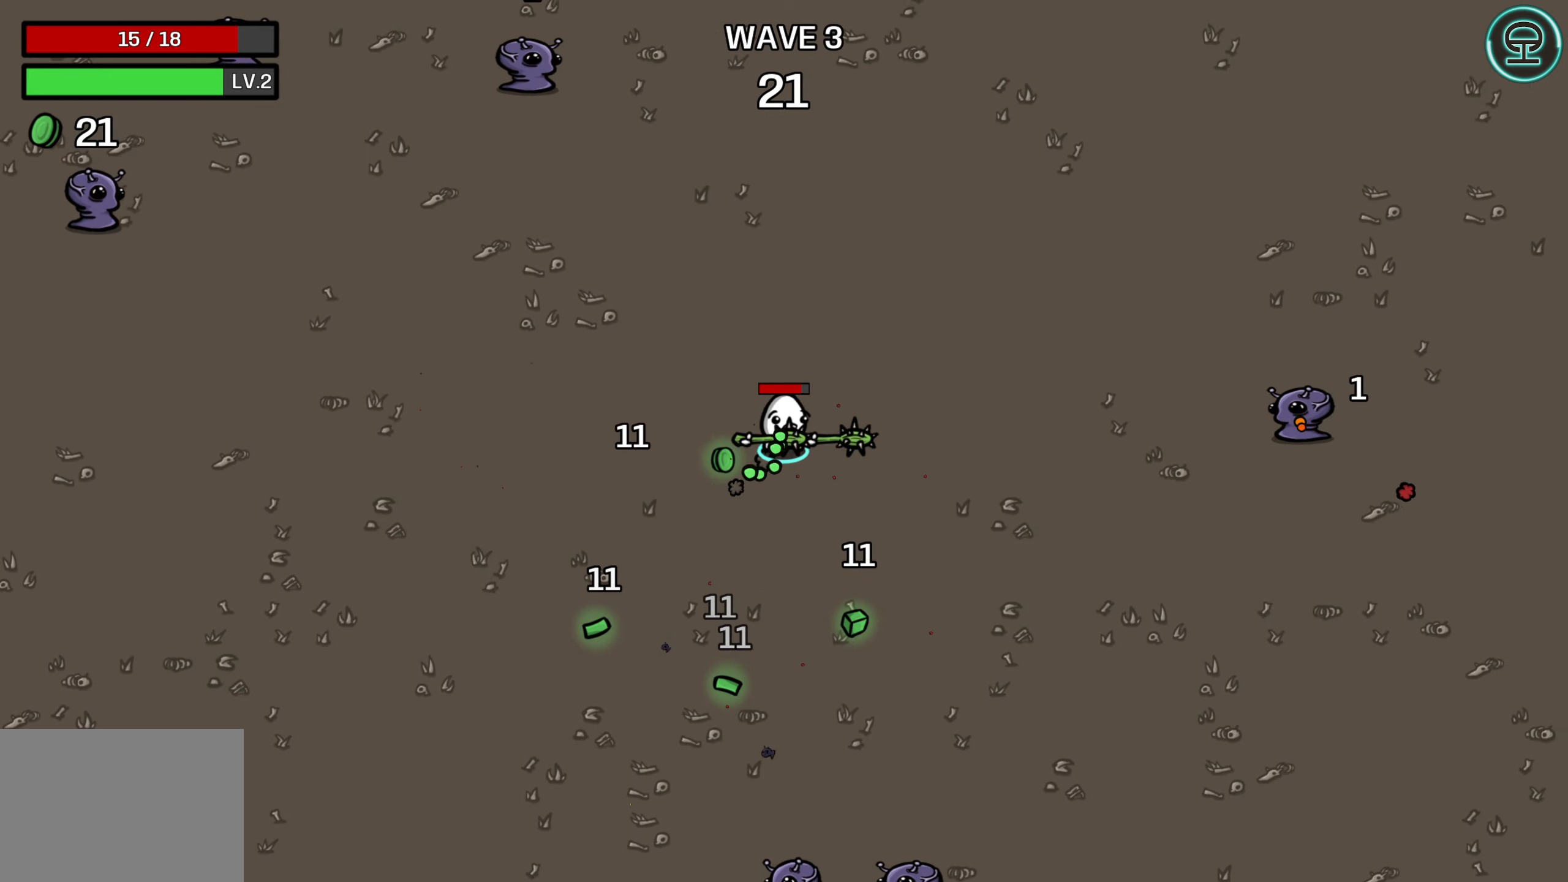
{"buttons": [], "left_stick": "down", "right_stick": "center", "events": [[34, "left_stick", "left"], [100, "left_stick", "down-left"], [384, "left_stick", "down"]]}